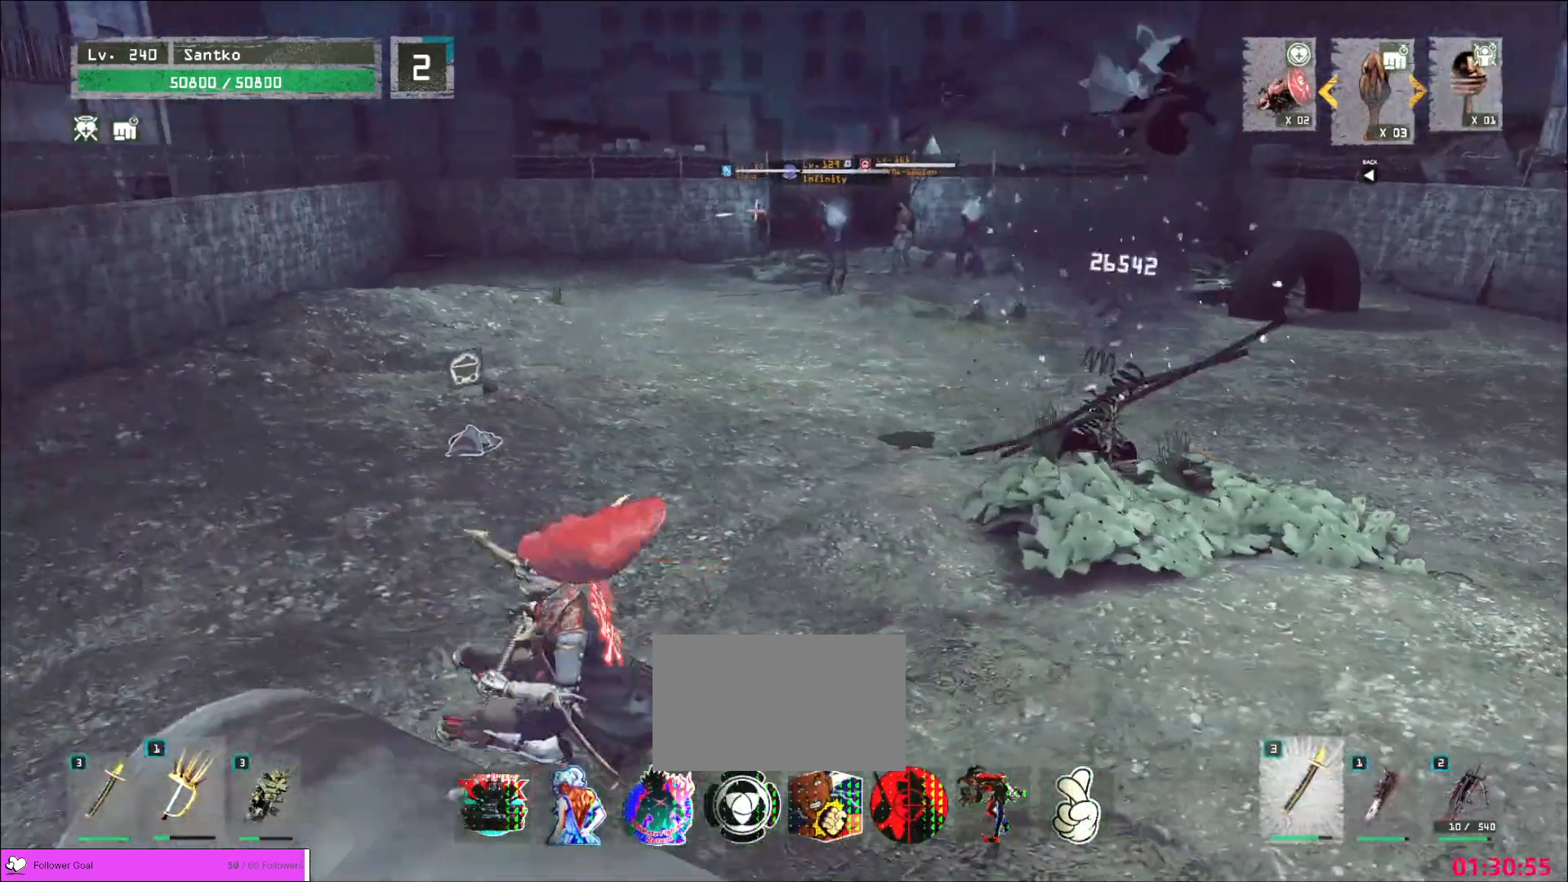
Gameplay with keyboard and mouse; each line is a JSON object with the keys and mouse buttons held at the frame after it. "events" lists presses ("down") and releases ("up") of "1", "2", "3", "4", "5", "a", "alt", "b", "c", "ctrl", "d", "e", "f", "g", "q", "r", "s", "shift", "space", "t", "tab", "v", "w", "x", "z", "mouse_left", "mouse_wheel", "mouse_right", "mouse_mb4" and "mouse_mb5" between this image and that frame as [ms after this image, input, new state], when the widget could be followed in between. "mouse_left", "mouse_wheel", "mouse_right", "mouse_mb4", "mouse_mb5" = the "left", "wheel", "right", "mb4", "mb5" buttons of the "mouse" list. No other keys are recorded. "wheel" means that the mouse wheel is clicked or scrolled. Not read: mouse_move.
{"keys": ["w"], "mouse": [], "events": [[160, "ctrl", "down"], [320, "ctrl", "up"]]}
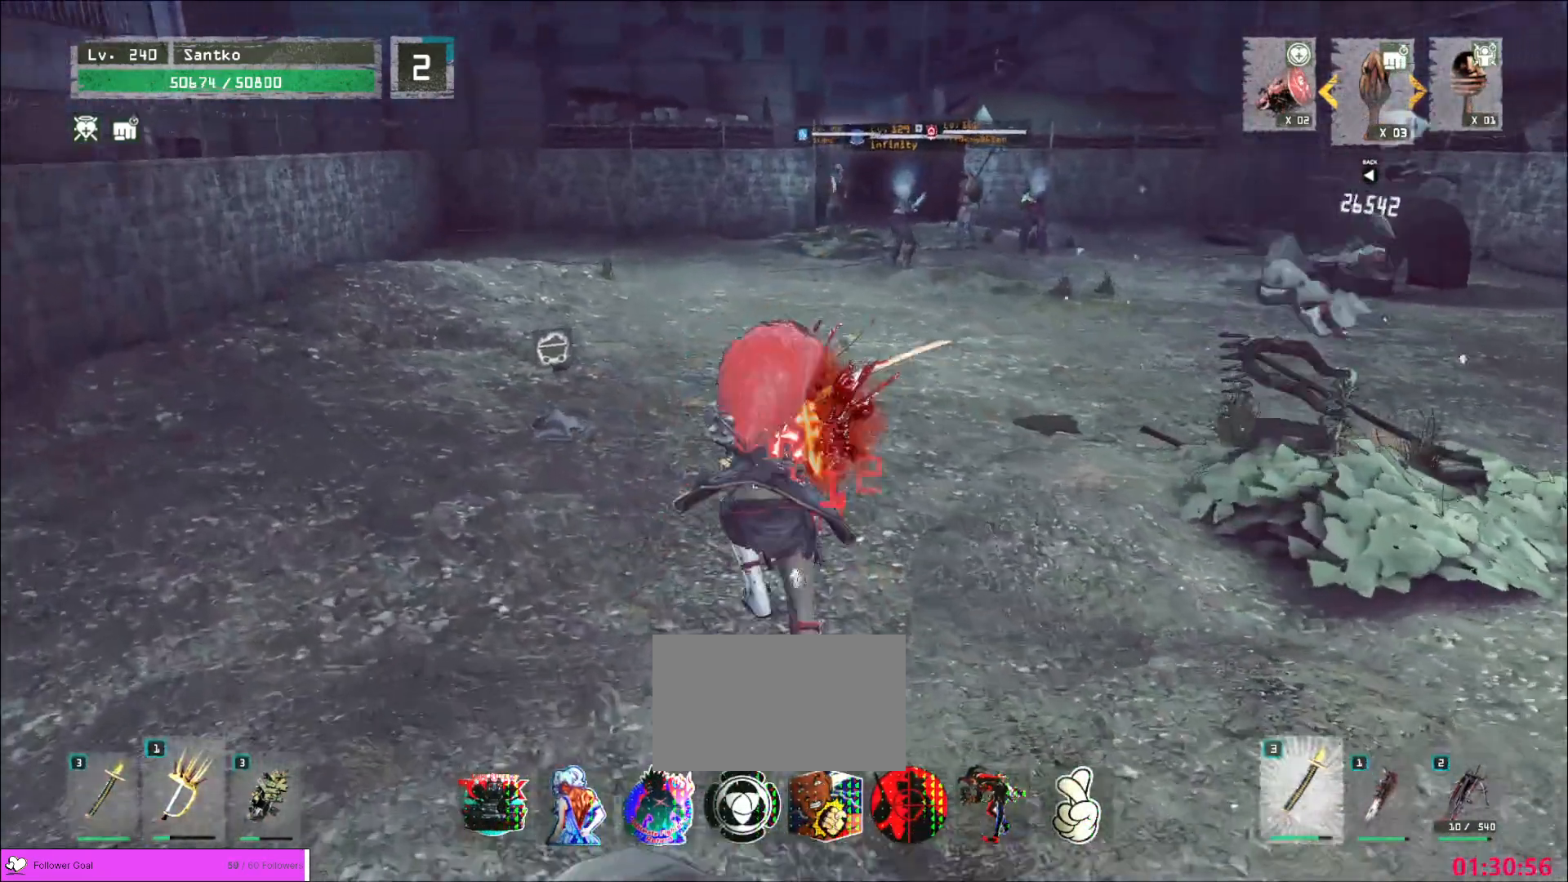
{"keys": ["w"], "mouse": [], "events": []}
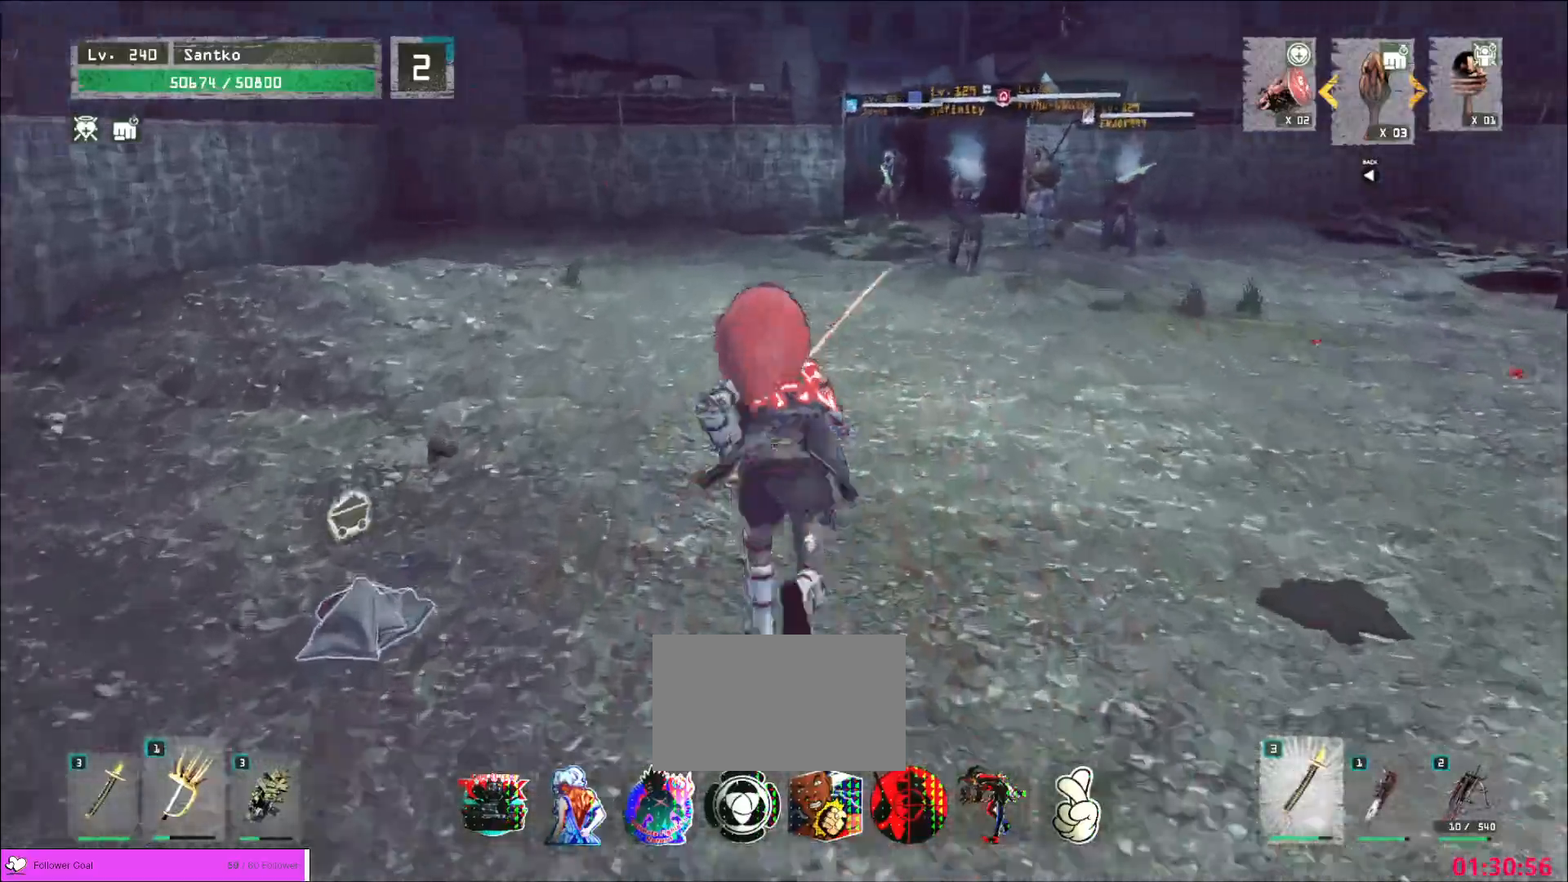
{"keys": ["d", "w"], "mouse": [], "events": [[200, "d", "down"]]}
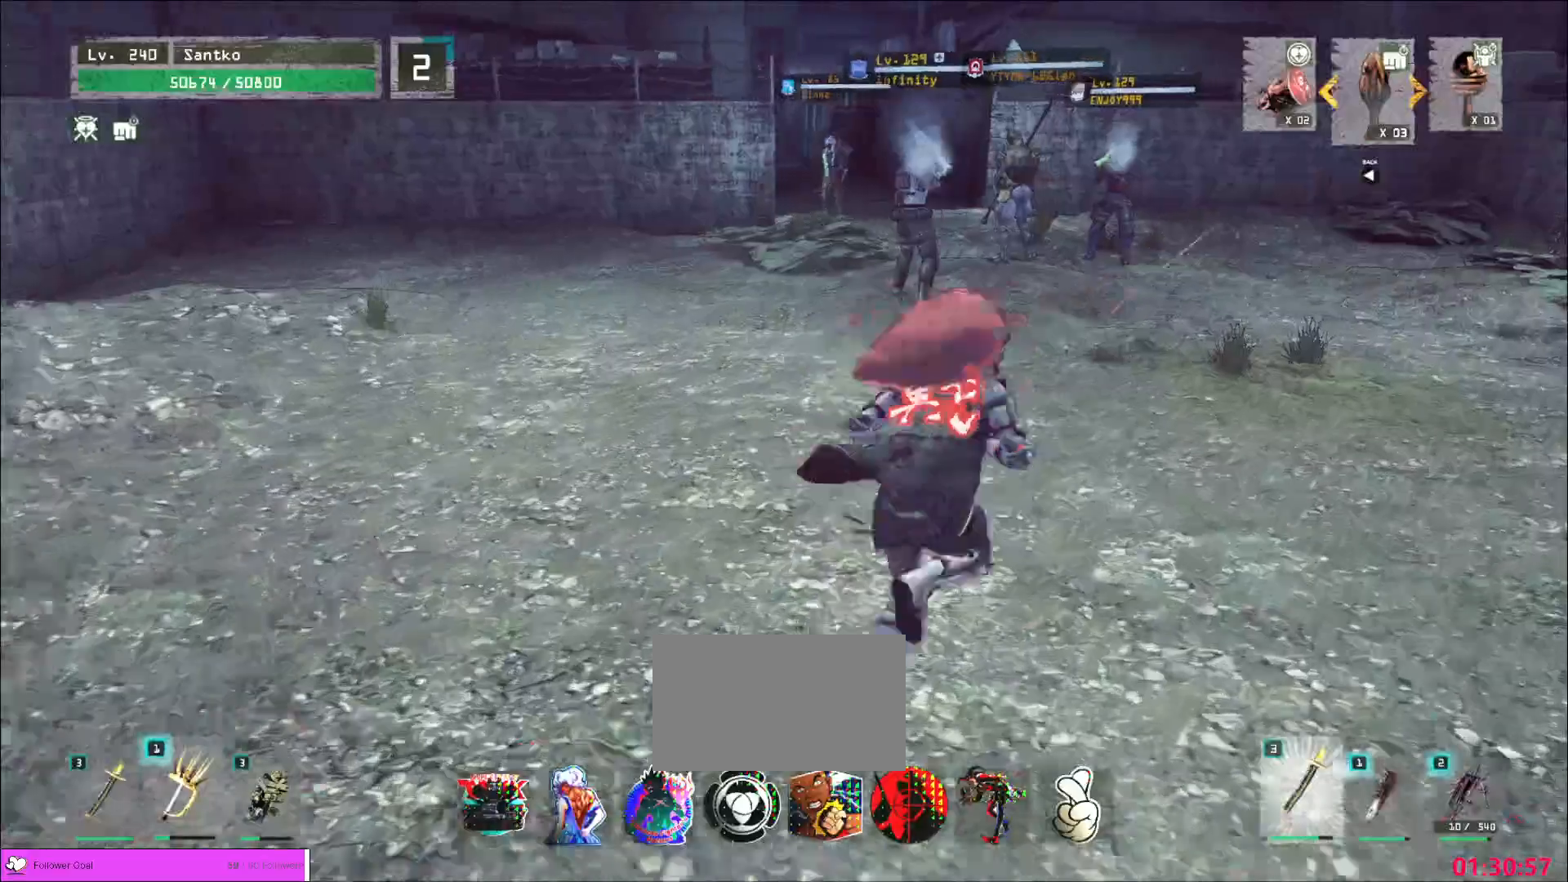
{"keys": ["d"], "mouse": [], "events": [[40, "w", "up"]]}
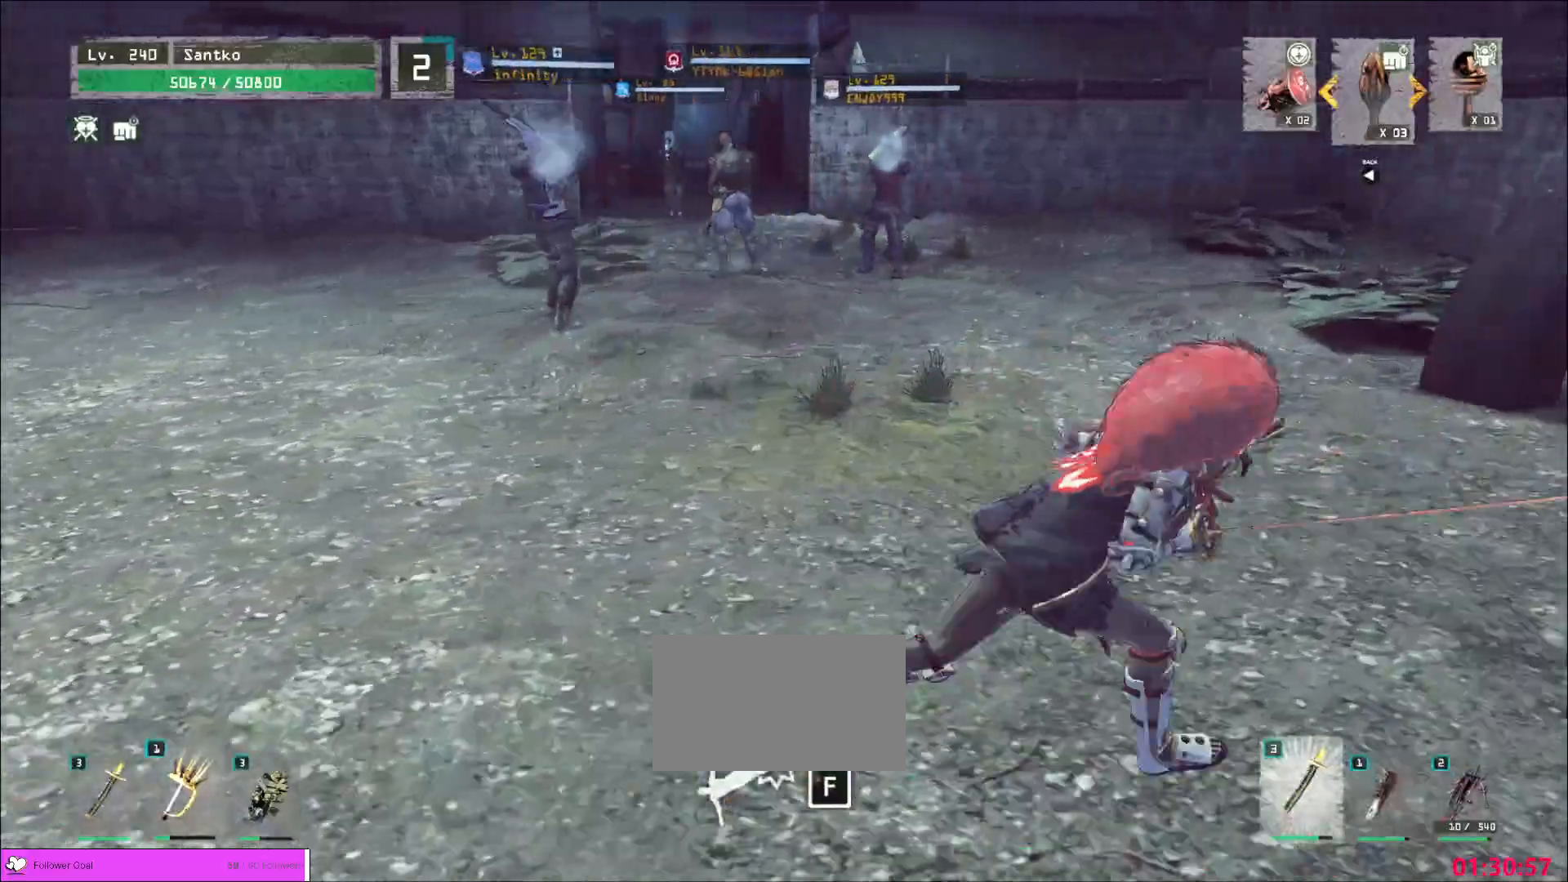
{"keys": ["ctrl", "d", "w"], "mouse": [], "events": [[120, "d", "up"], [200, "d", "down"], [280, "w", "down"], [440, "ctrl", "down"]]}
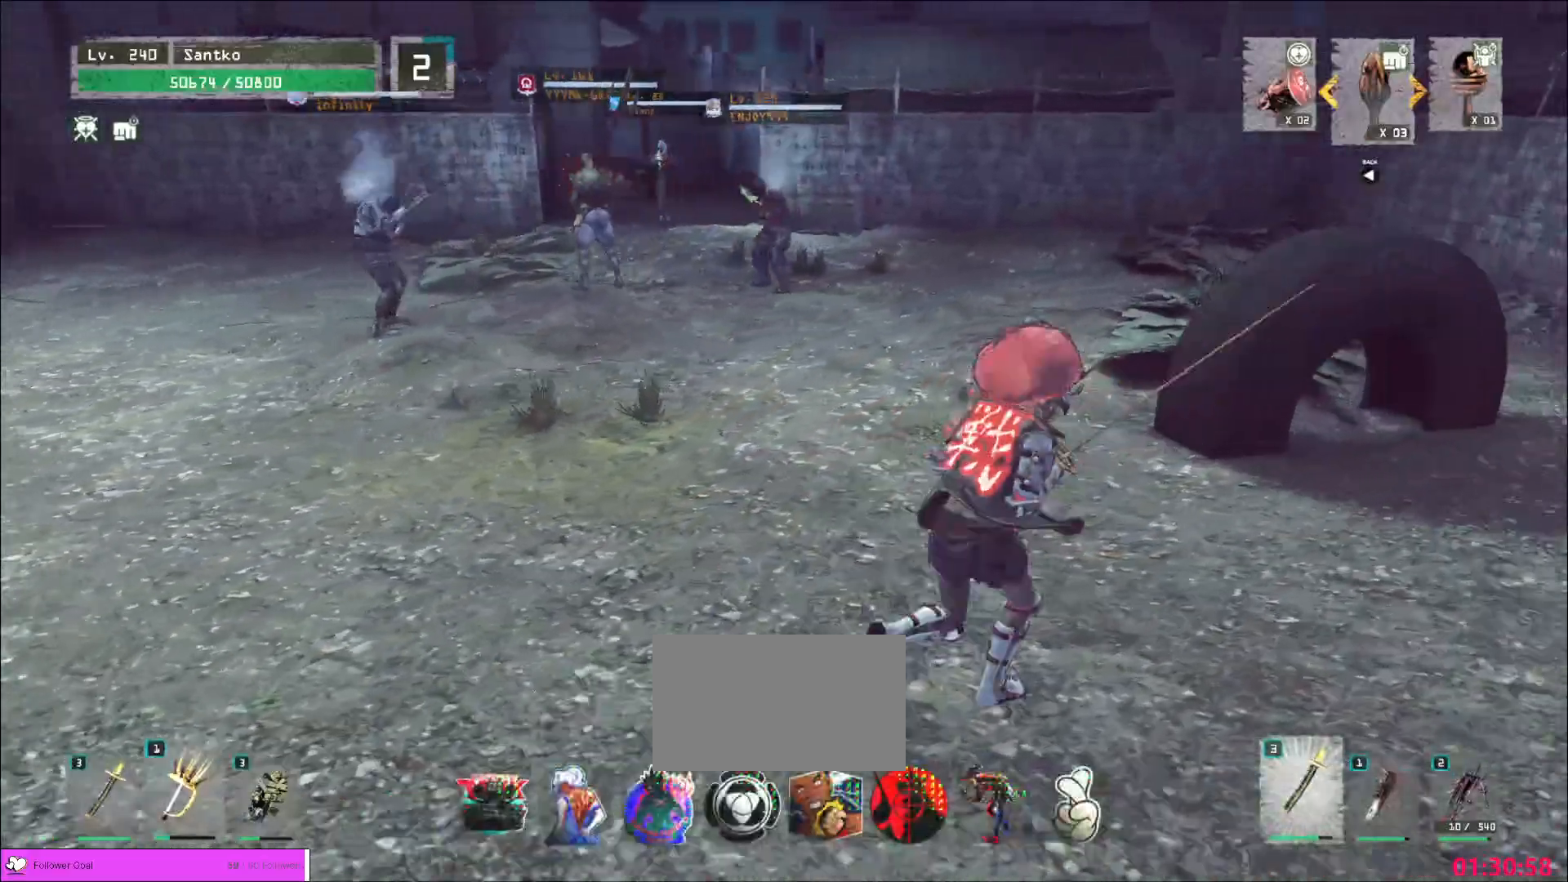
{"keys": ["w"], "mouse": [], "events": [[80, "ctrl", "up"], [160, "d", "up"], [160, "w", "up"], [320, "ctrl", "down"], [360, "ctrl", "up"], [480, "w", "down"]]}
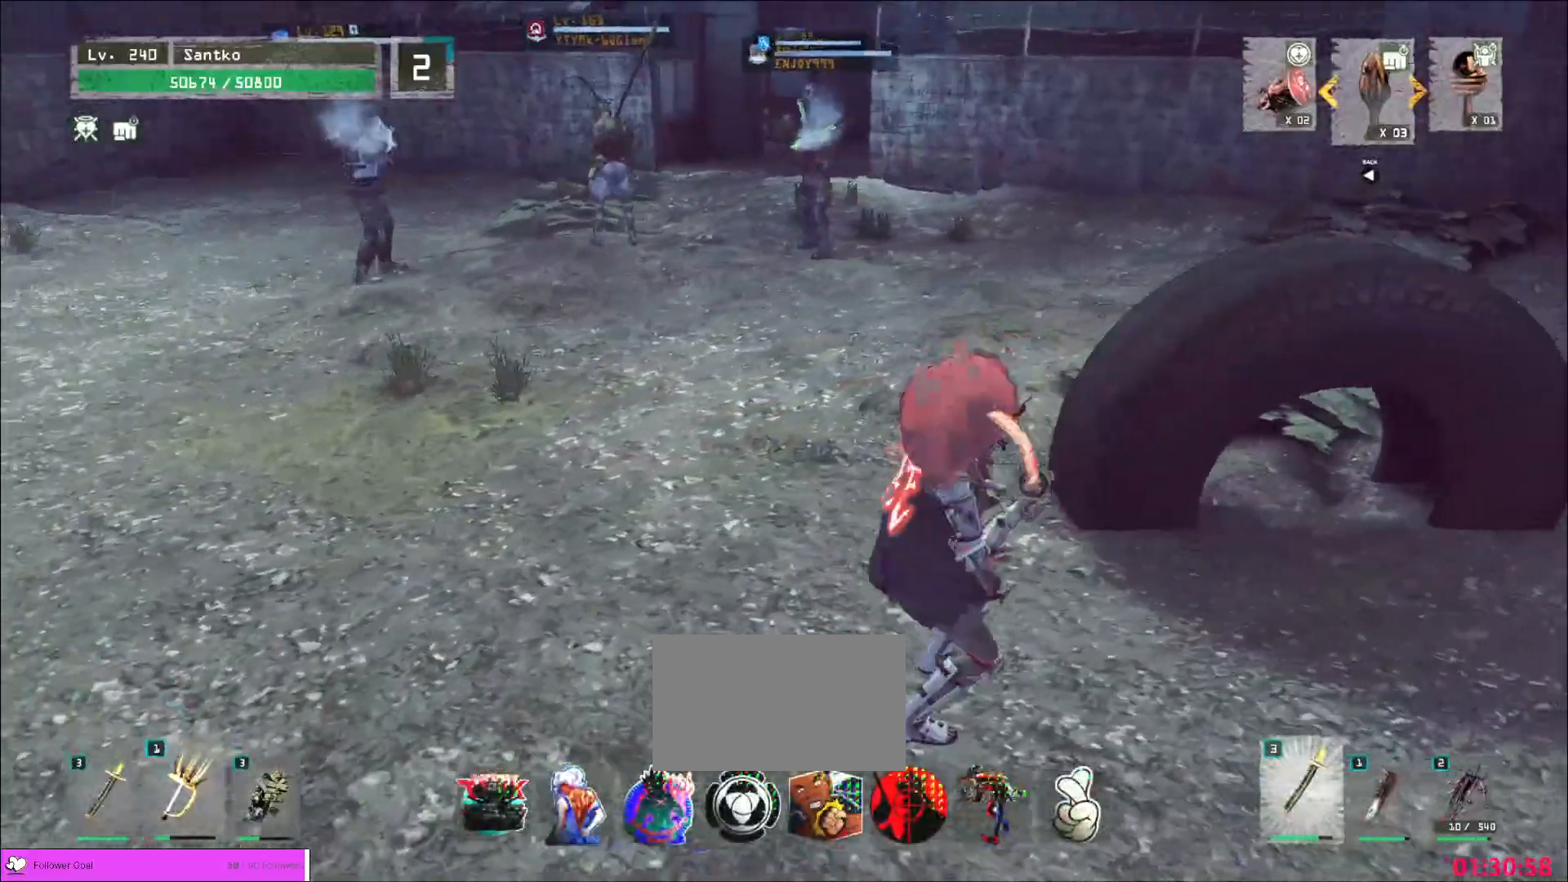
{"keys": ["w"], "mouse": [], "events": []}
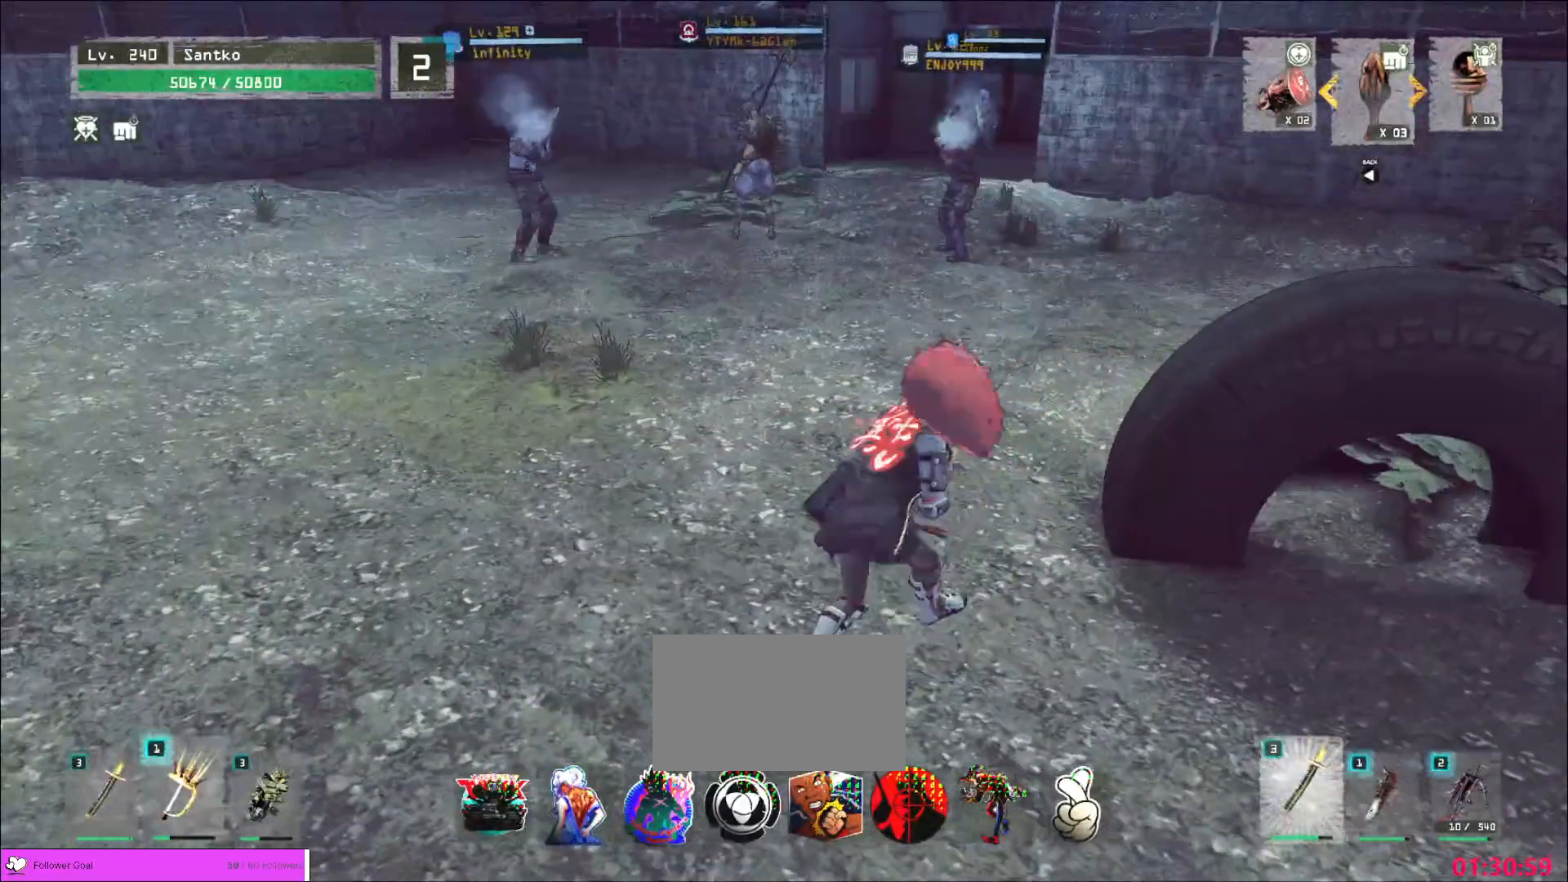
{"keys": ["a", "w"], "mouse": [], "events": [[120, "a", "down"]]}
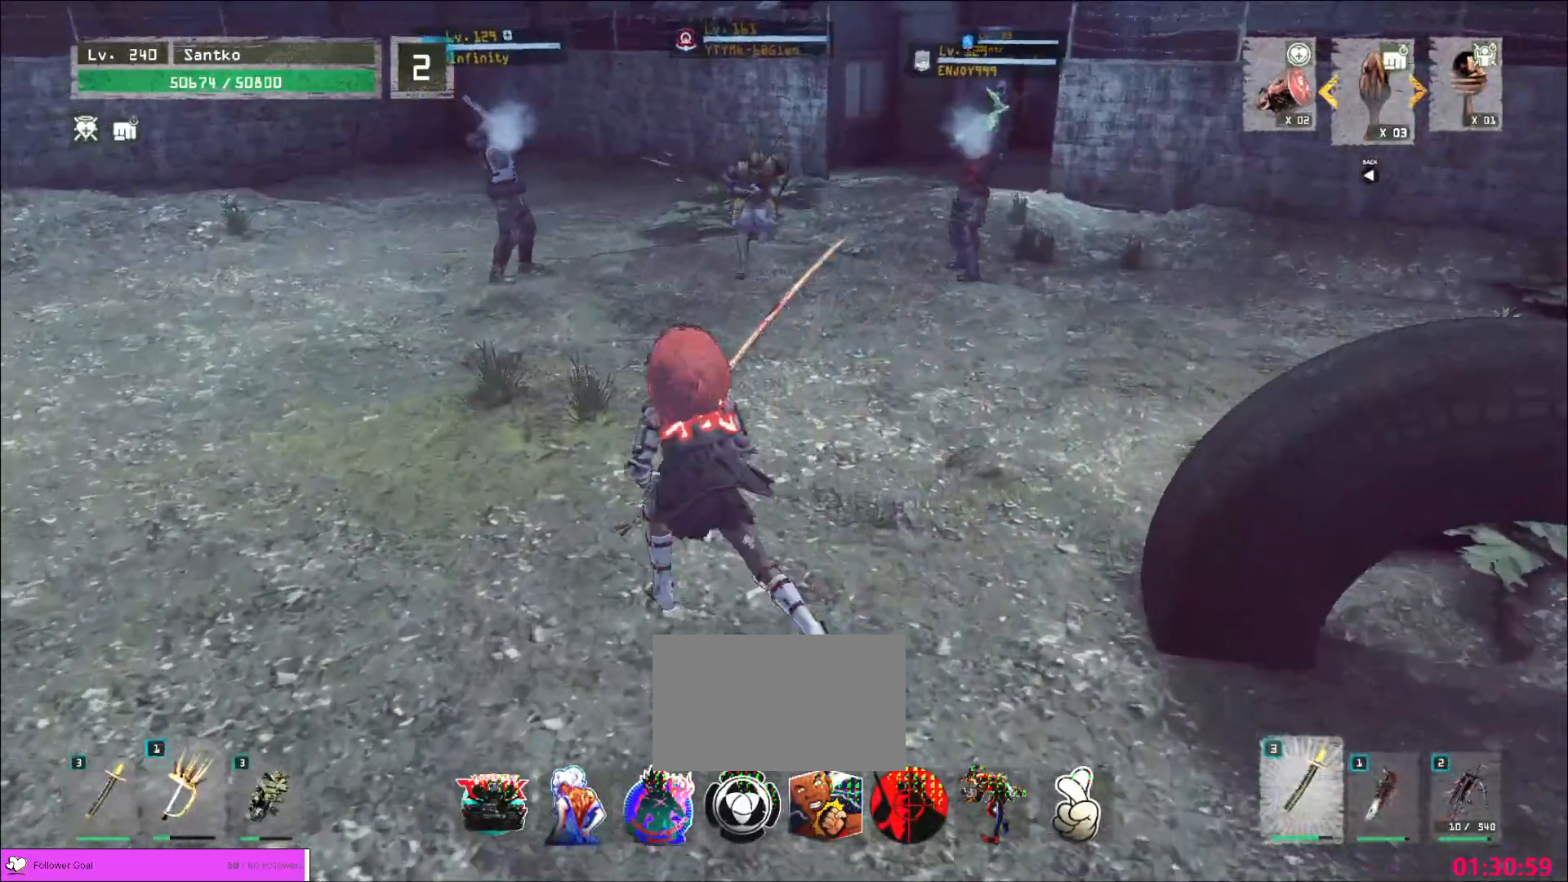
{"keys": ["ctrl", "s"], "mouse": [], "events": [[200, "a", "up"], [200, "w", "up"], [280, "s", "down"], [440, "ctrl", "down"]]}
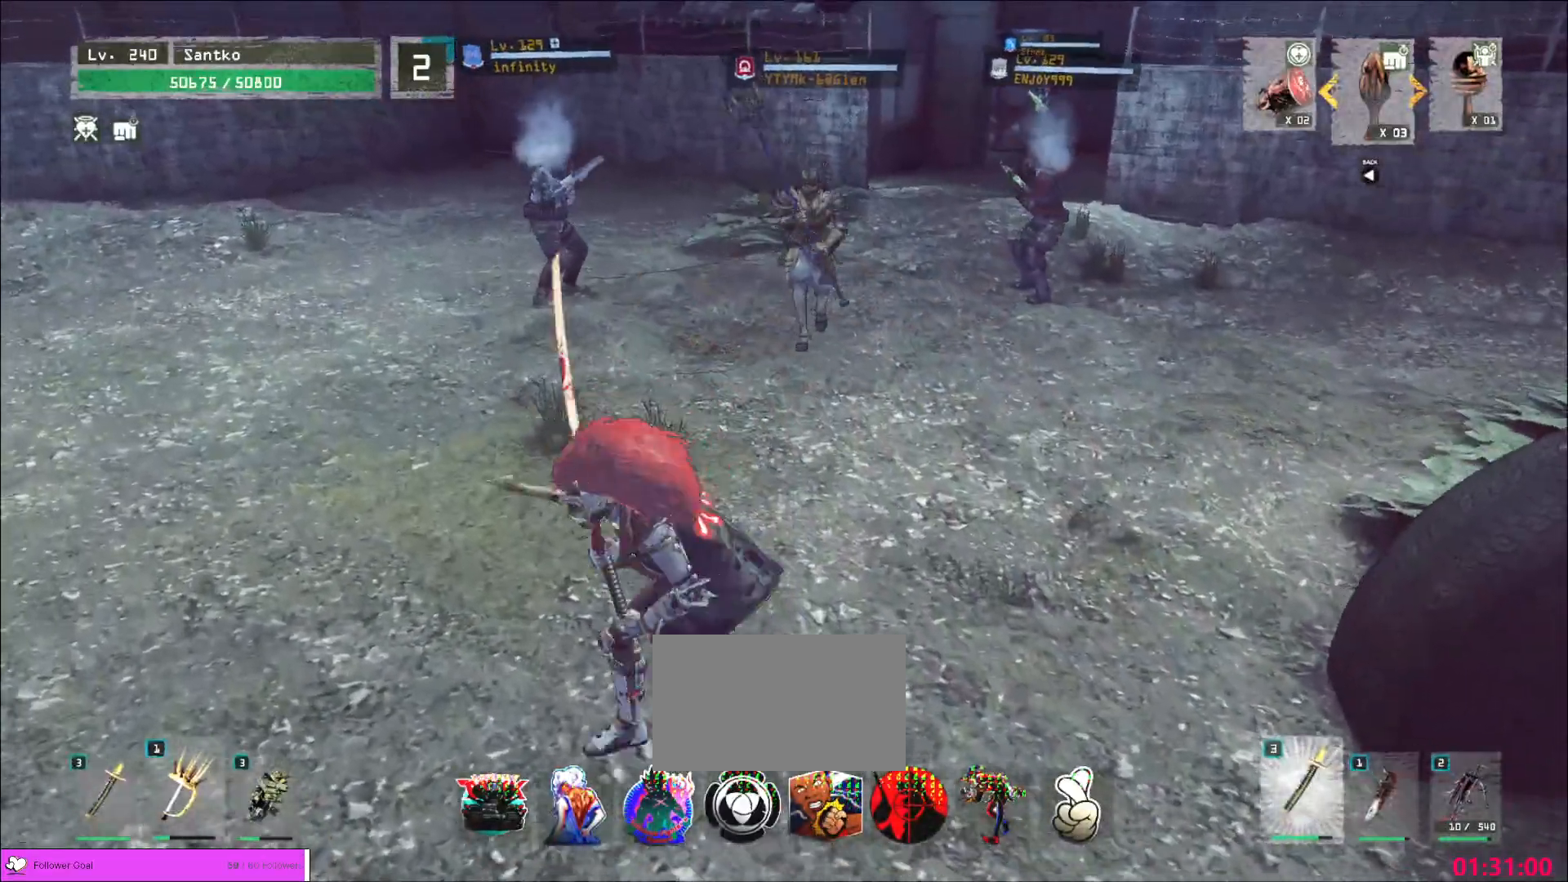
{"keys": ["s"], "mouse": [], "events": [[40, "ctrl", "up"], [120, "q", "down"], [200, "q", "up"], [360, "q", "down"], [440, "q", "up"]]}
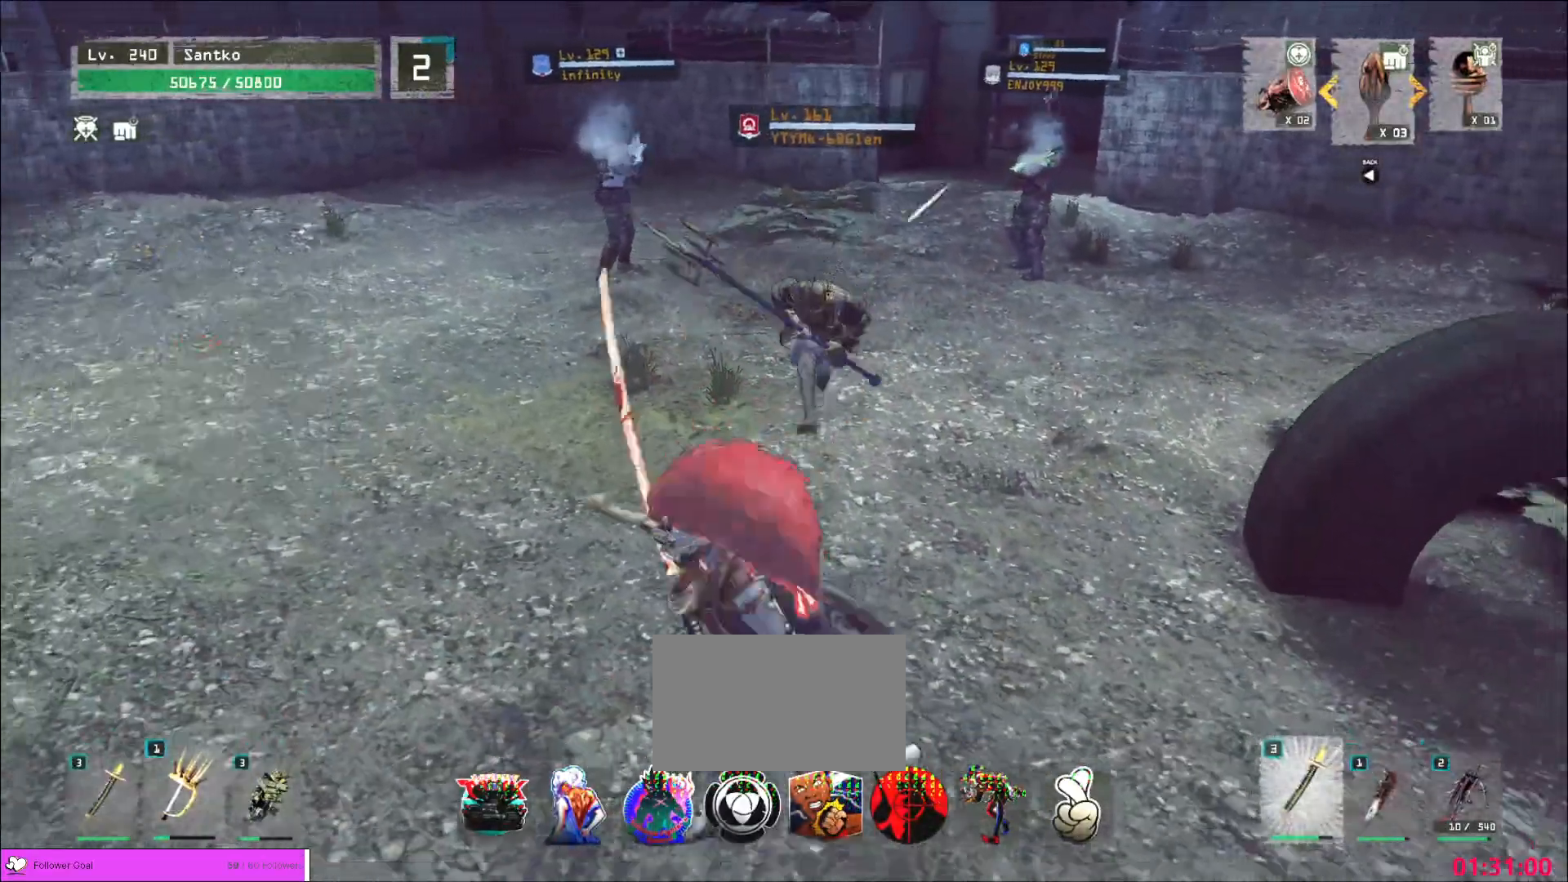
{"keys": [], "mouse": [], "events": [[160, "s", "up"]]}
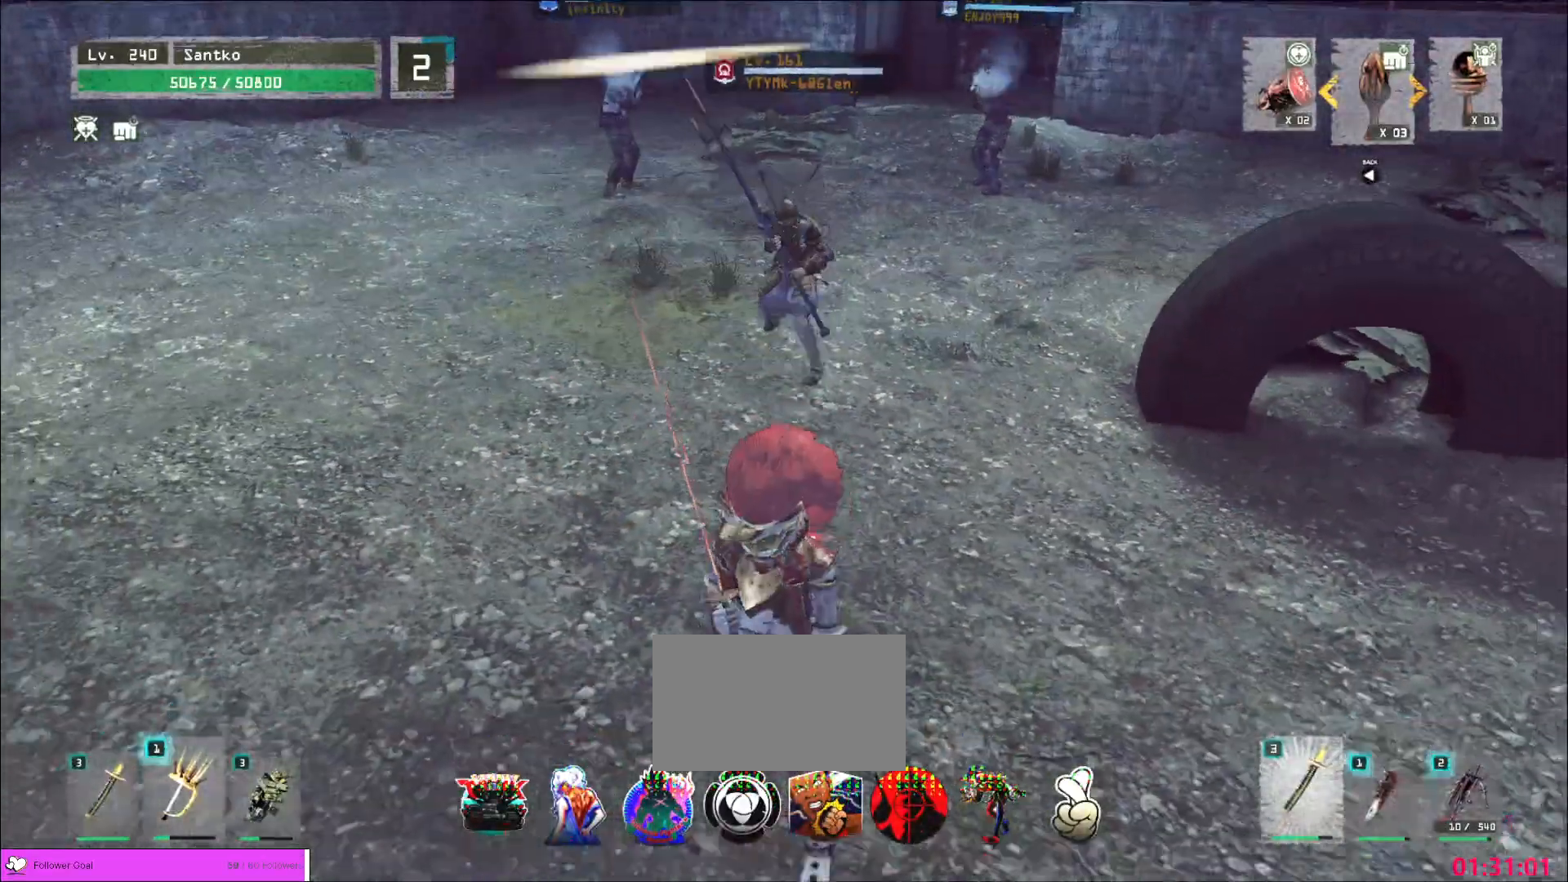
{"keys": [], "mouse": [], "events": []}
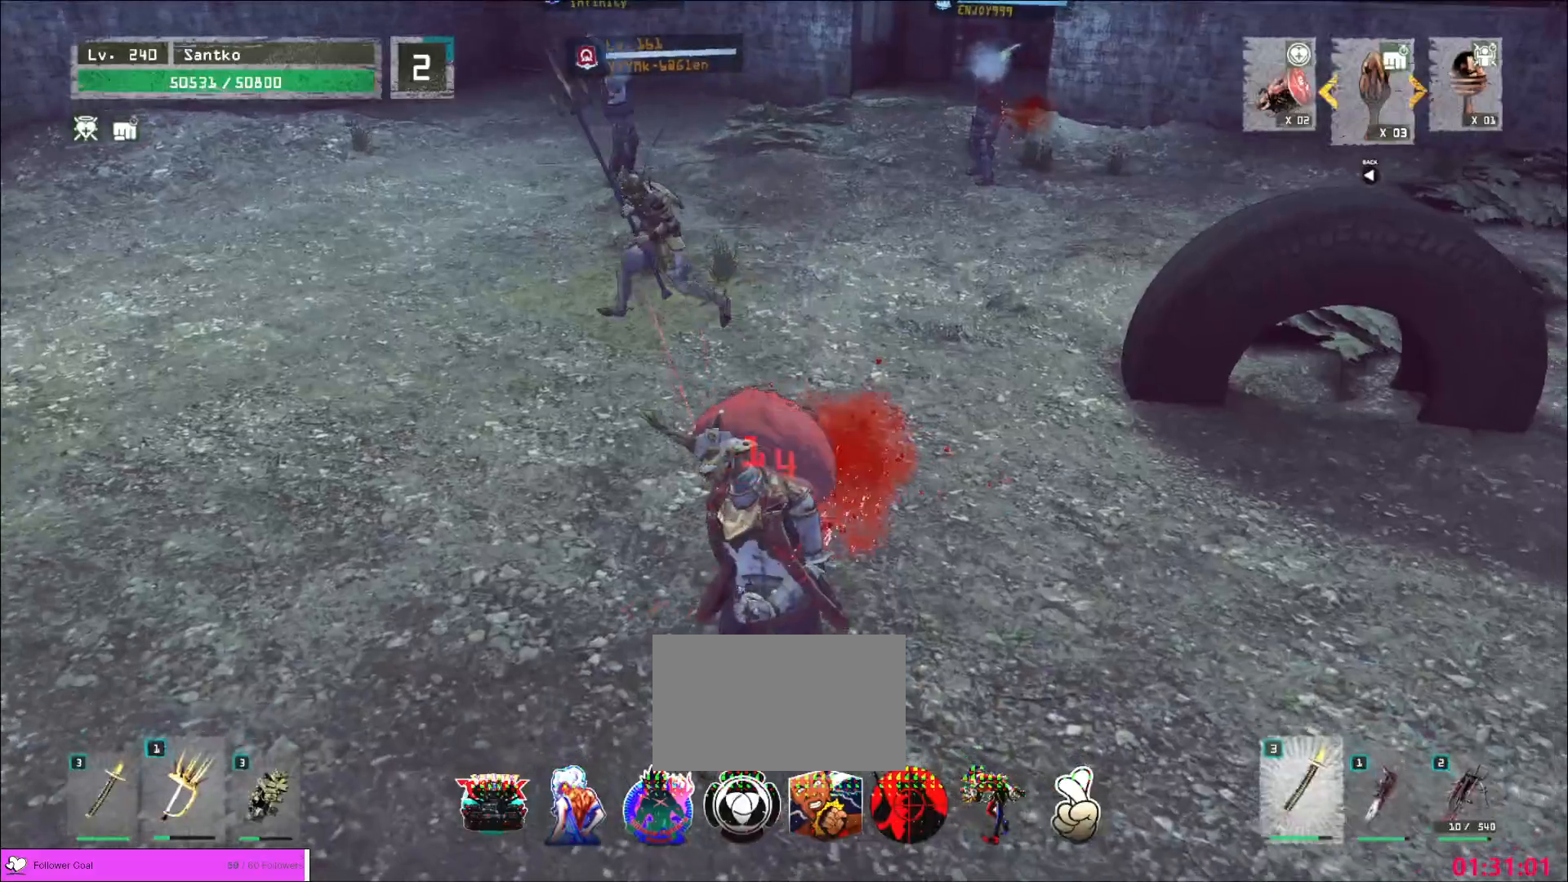
{"keys": ["w"], "mouse": [], "events": [[40, "a", "down"], [40, "s", "down"], [120, "s", "up"], [160, "w", "down"], [320, "ctrl", "down"], [440, "ctrl", "up"], [480, "a", "up"]]}
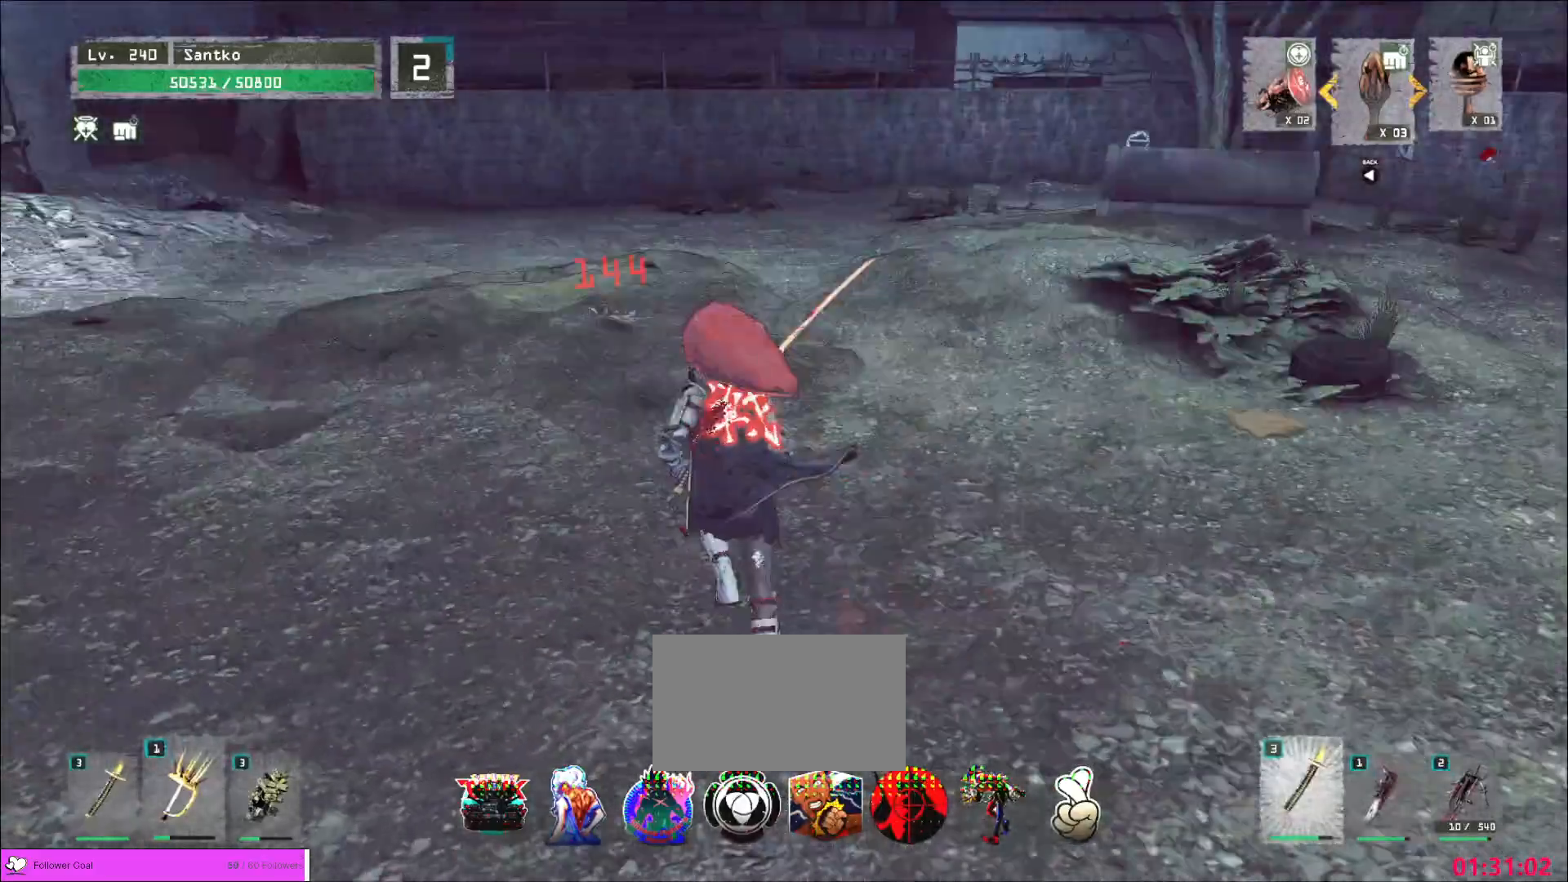
{"keys": ["w"], "mouse": [], "events": []}
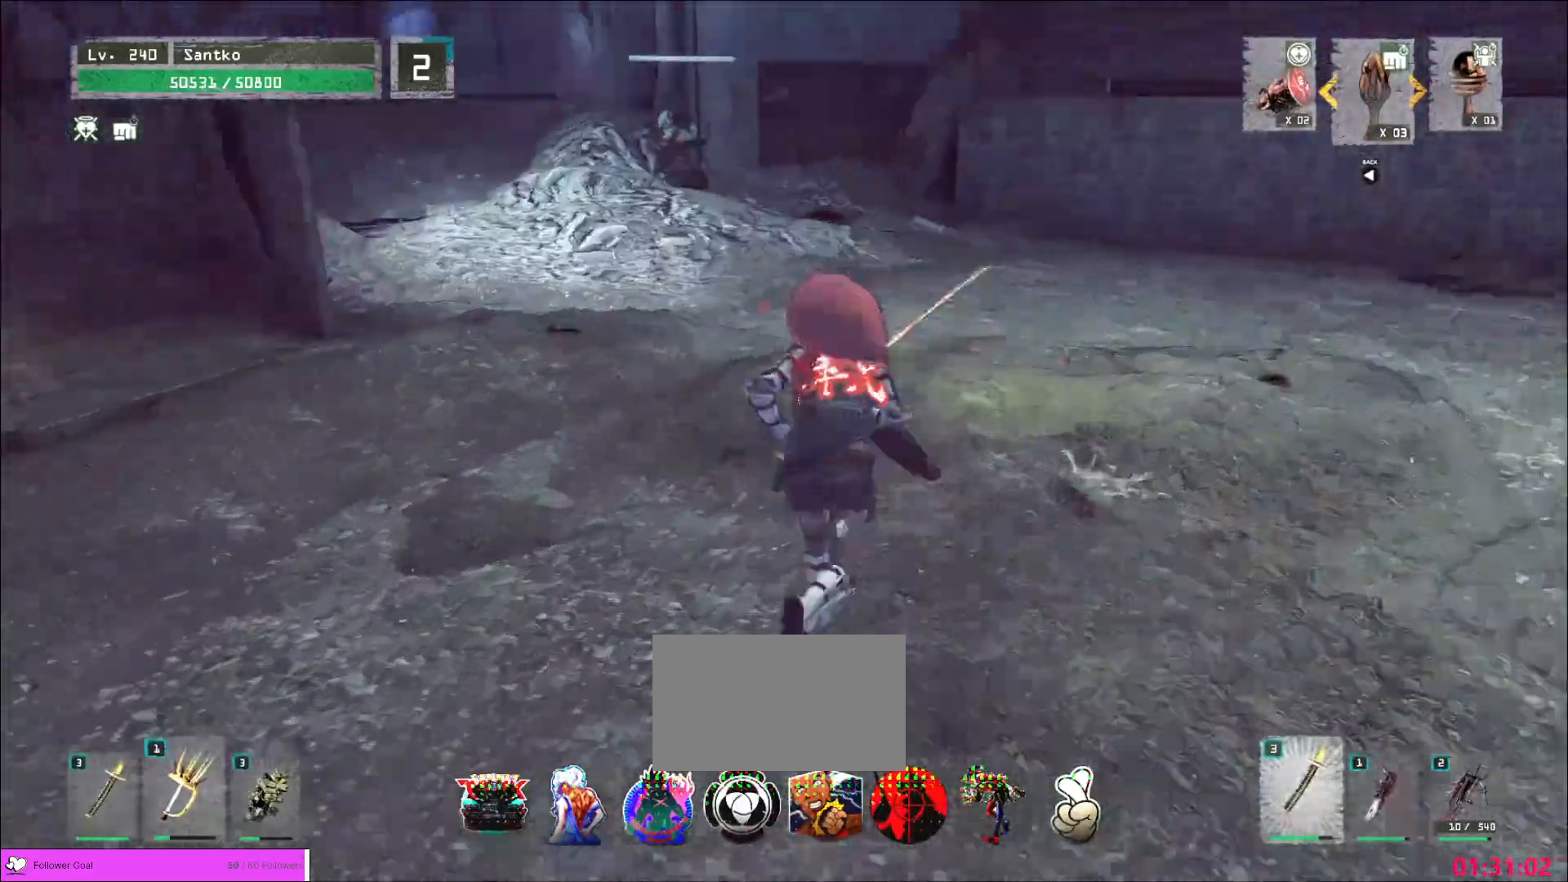
{"keys": ["w"], "mouse": [], "events": []}
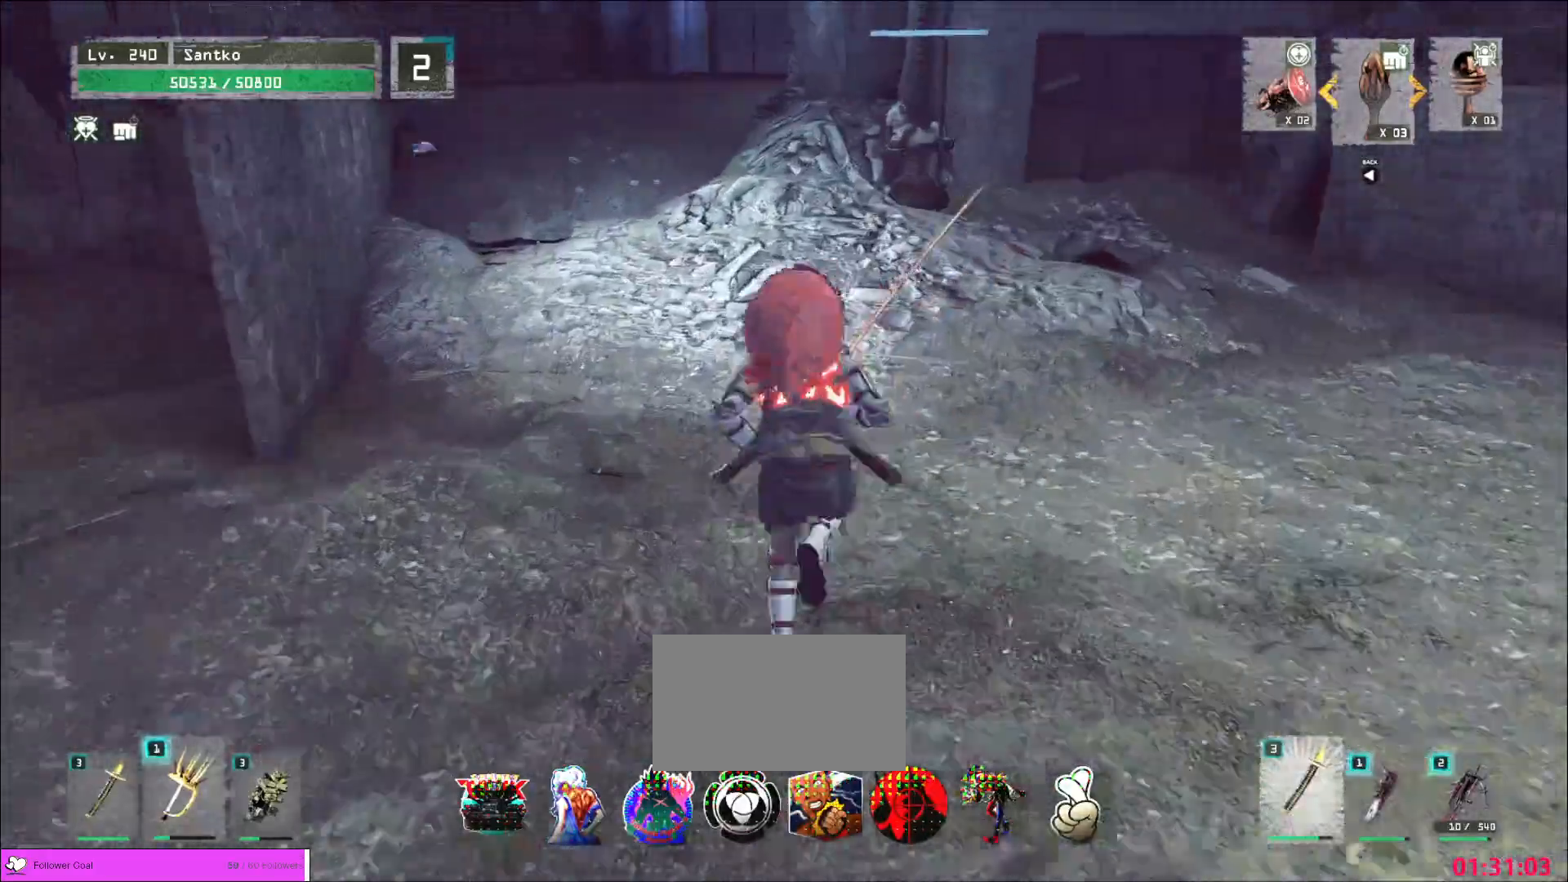
{"keys": ["w"], "mouse": [], "events": []}
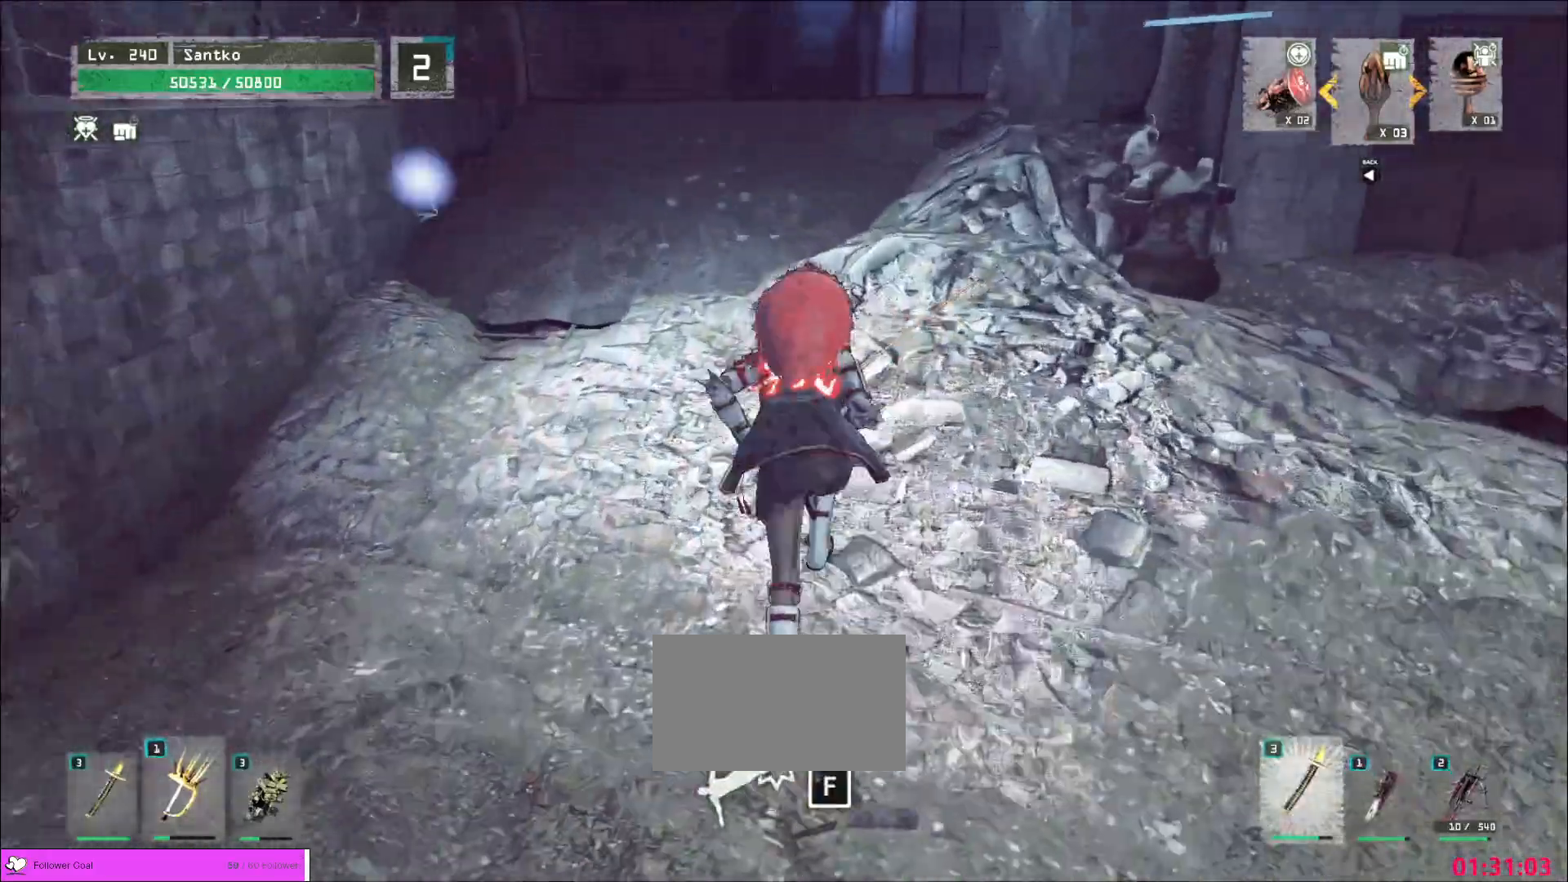
{"keys": ["w"], "mouse": [], "events": [[240, "mouse_wheel", "down"], [400, "mouse_wheel", "up"]]}
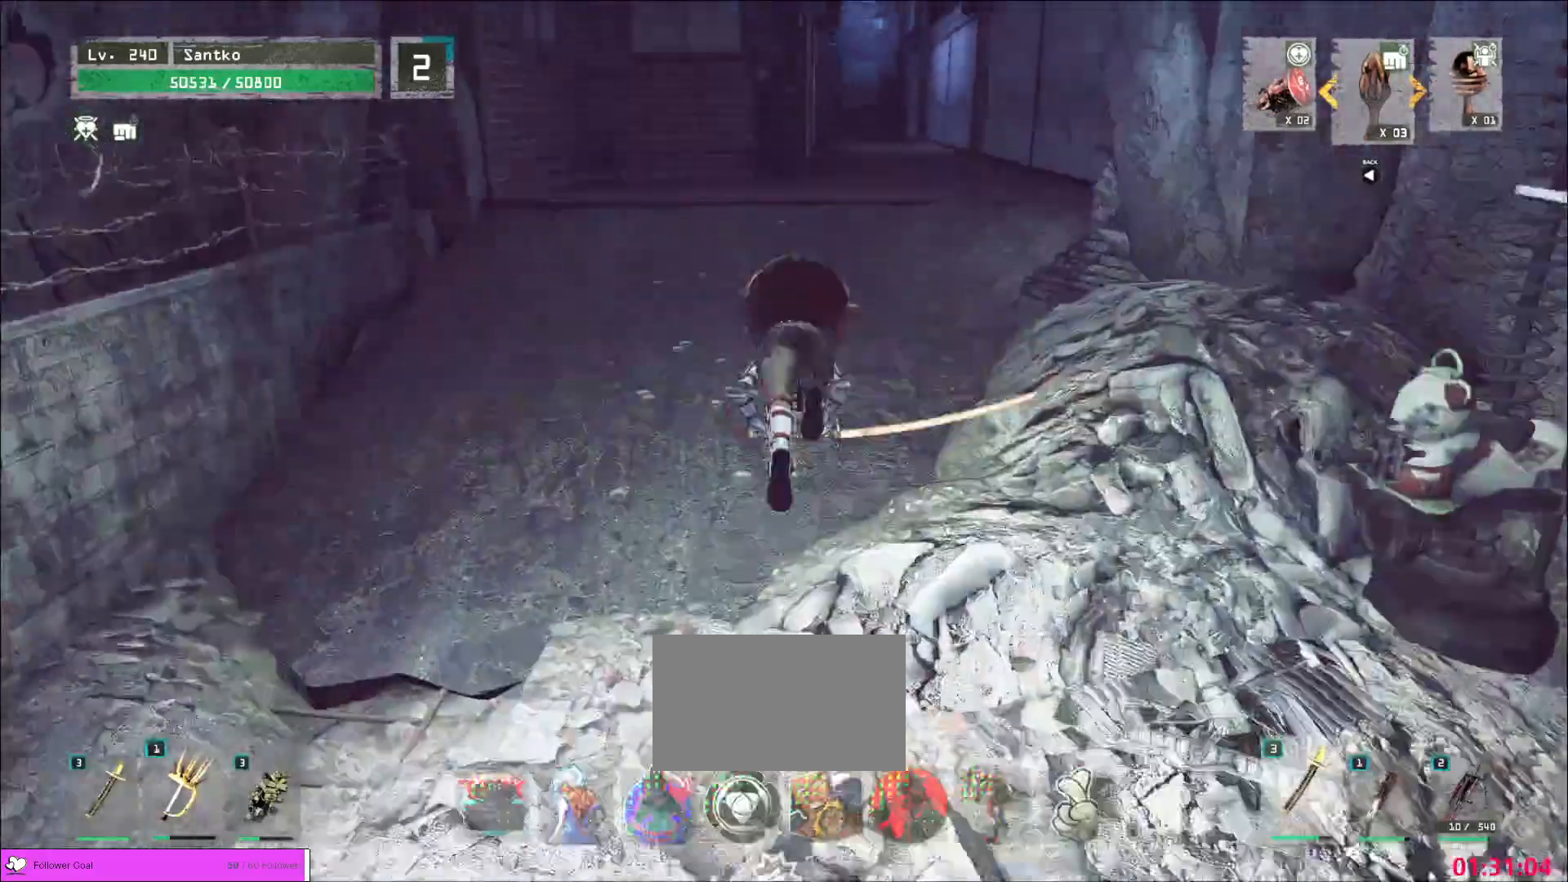
{"keys": ["ctrl", "w"], "mouse": [], "events": [[520, "ctrl", "down"]]}
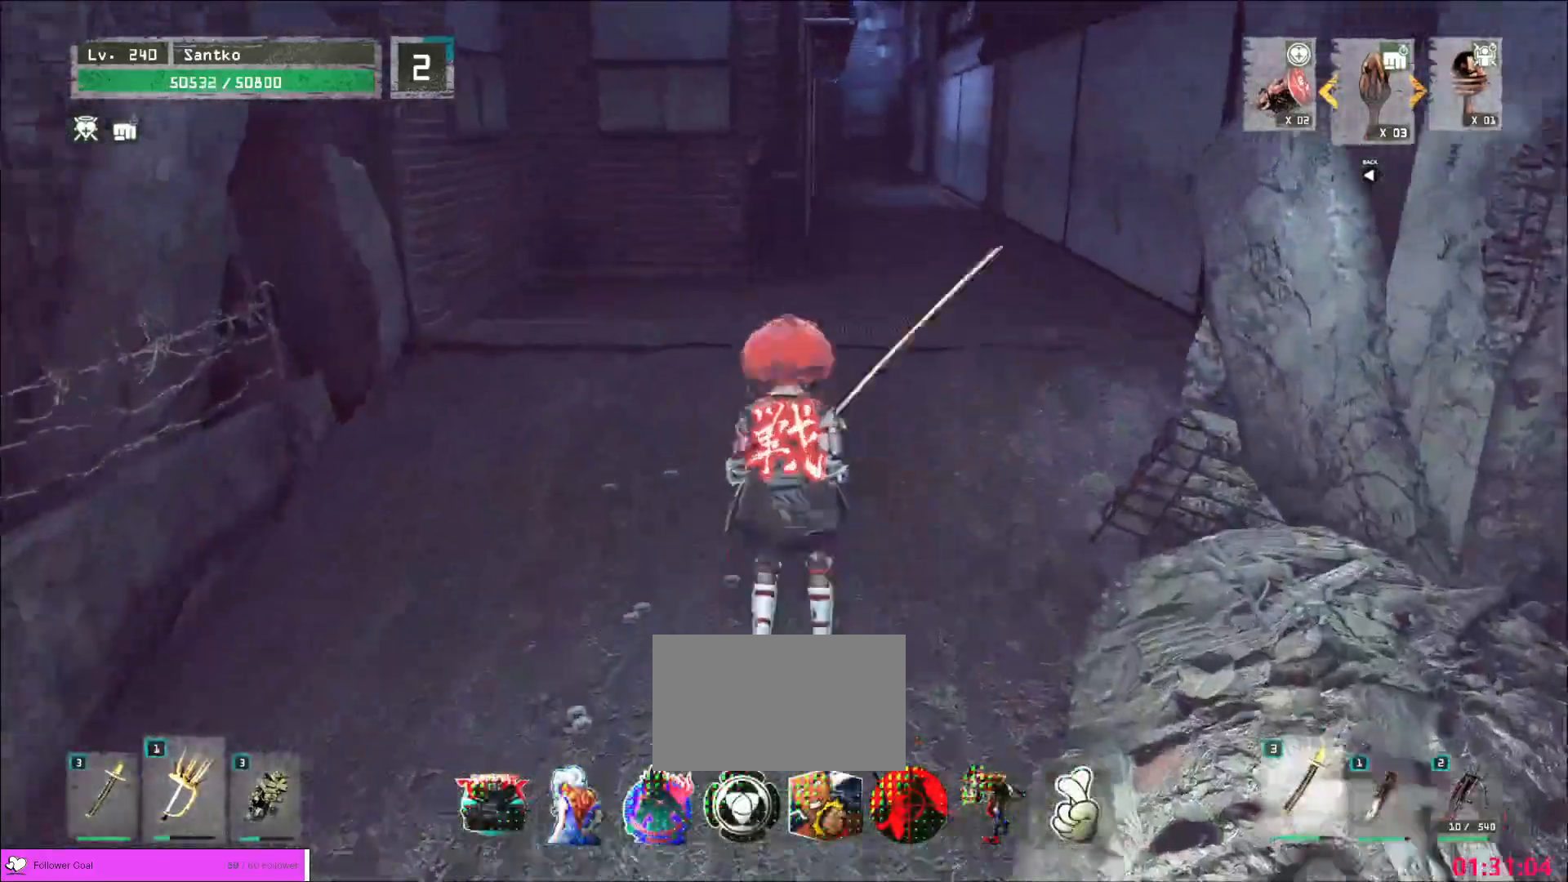
{"keys": ["d"], "mouse": [], "events": [[160, "ctrl", "up"], [360, "d", "down"], [480, "w", "up"]]}
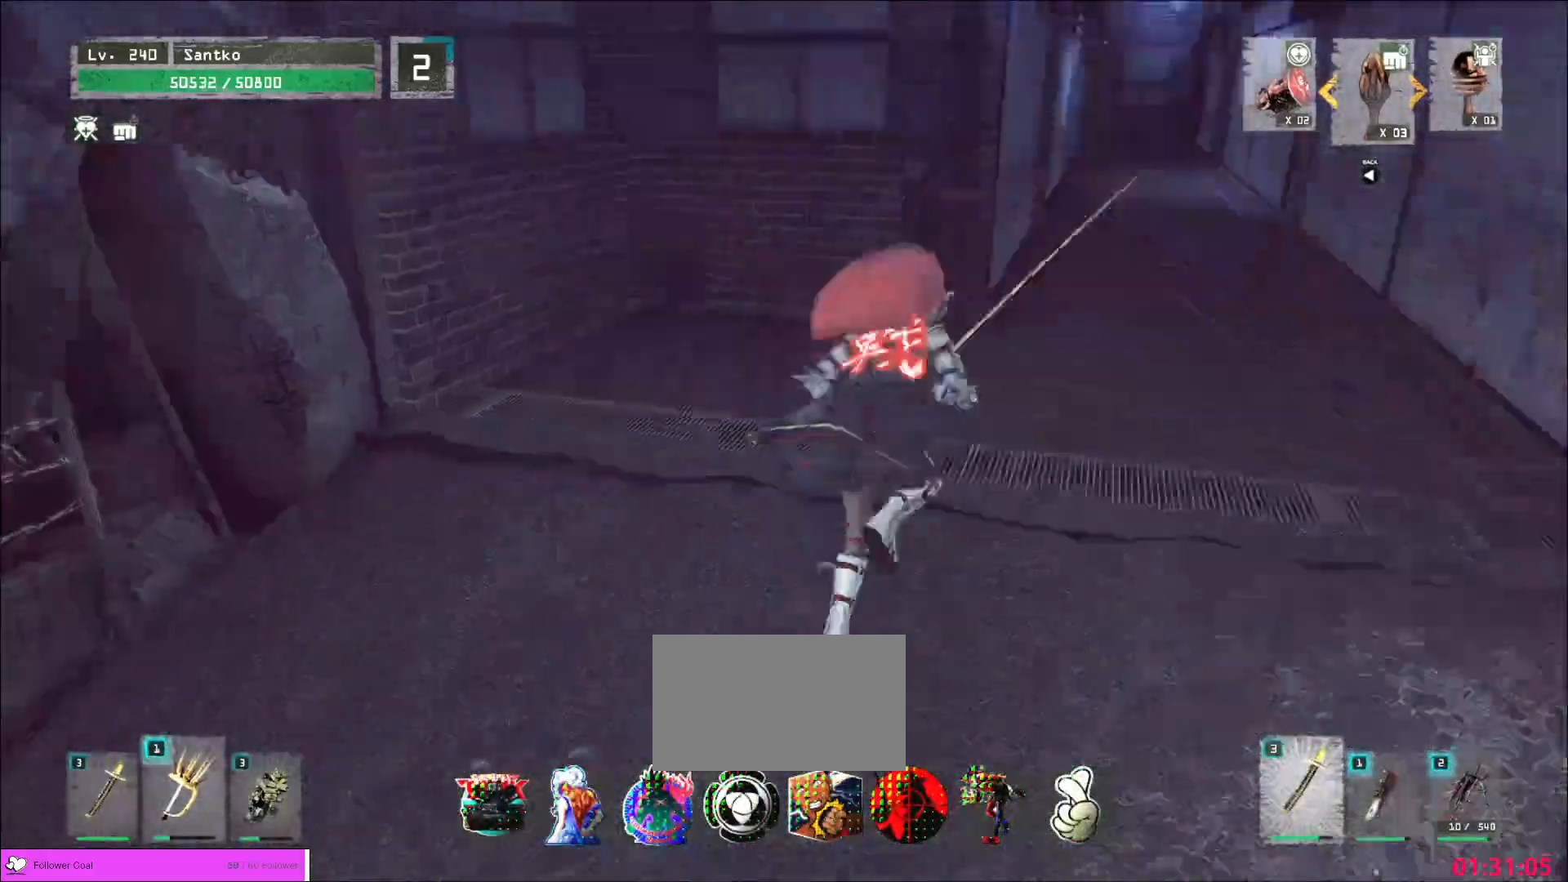
{"keys": [], "mouse": [], "events": [[160, "s", "down"], [480, "d", "up"], [520, "s", "up"]]}
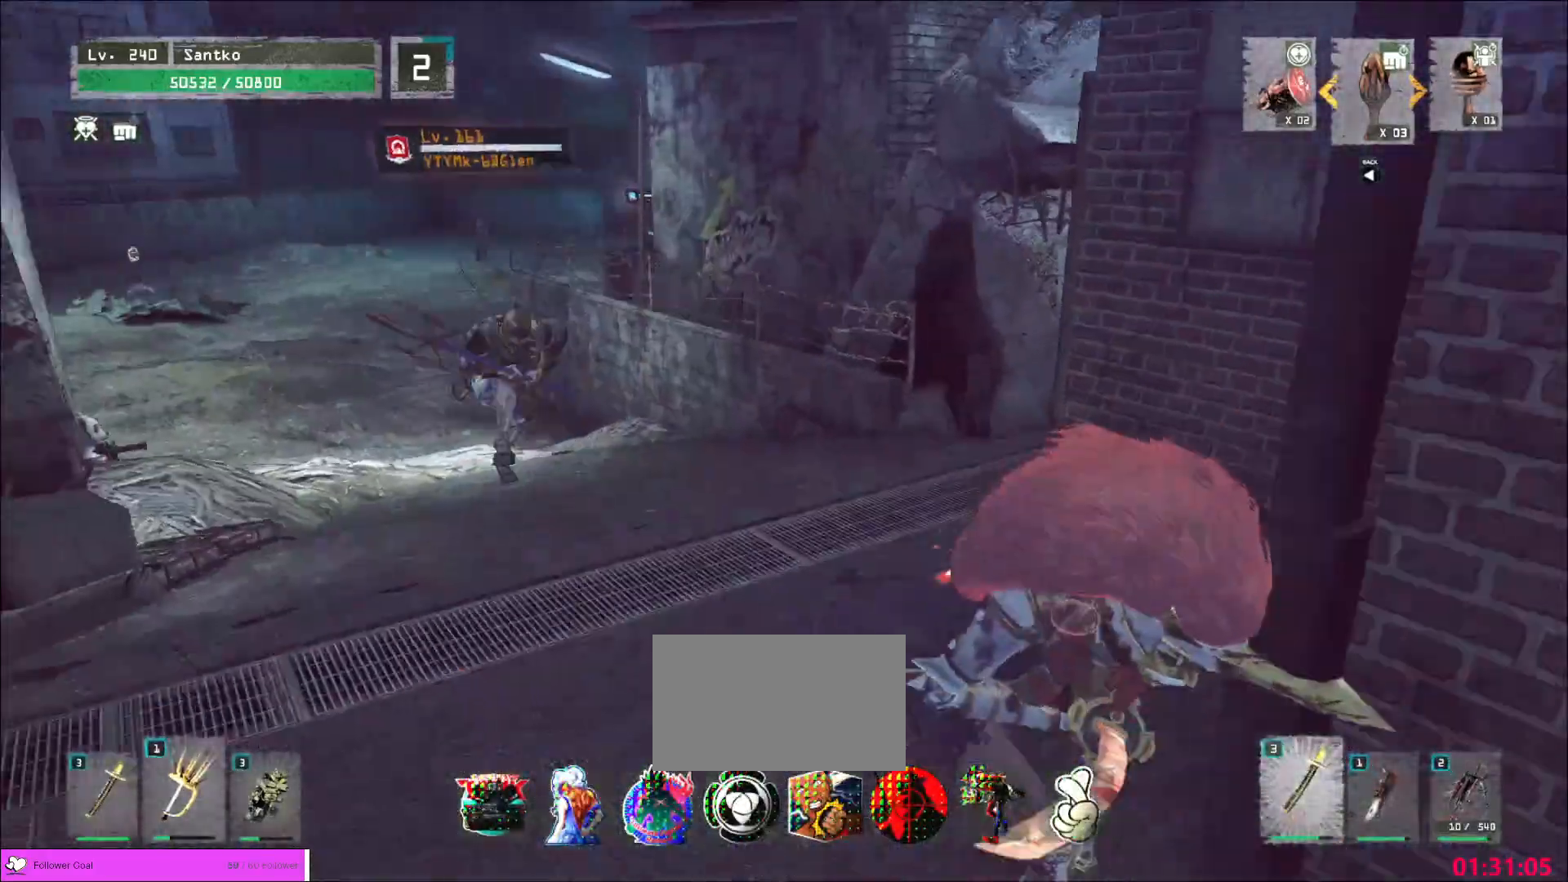
{"keys": [], "mouse": [], "events": []}
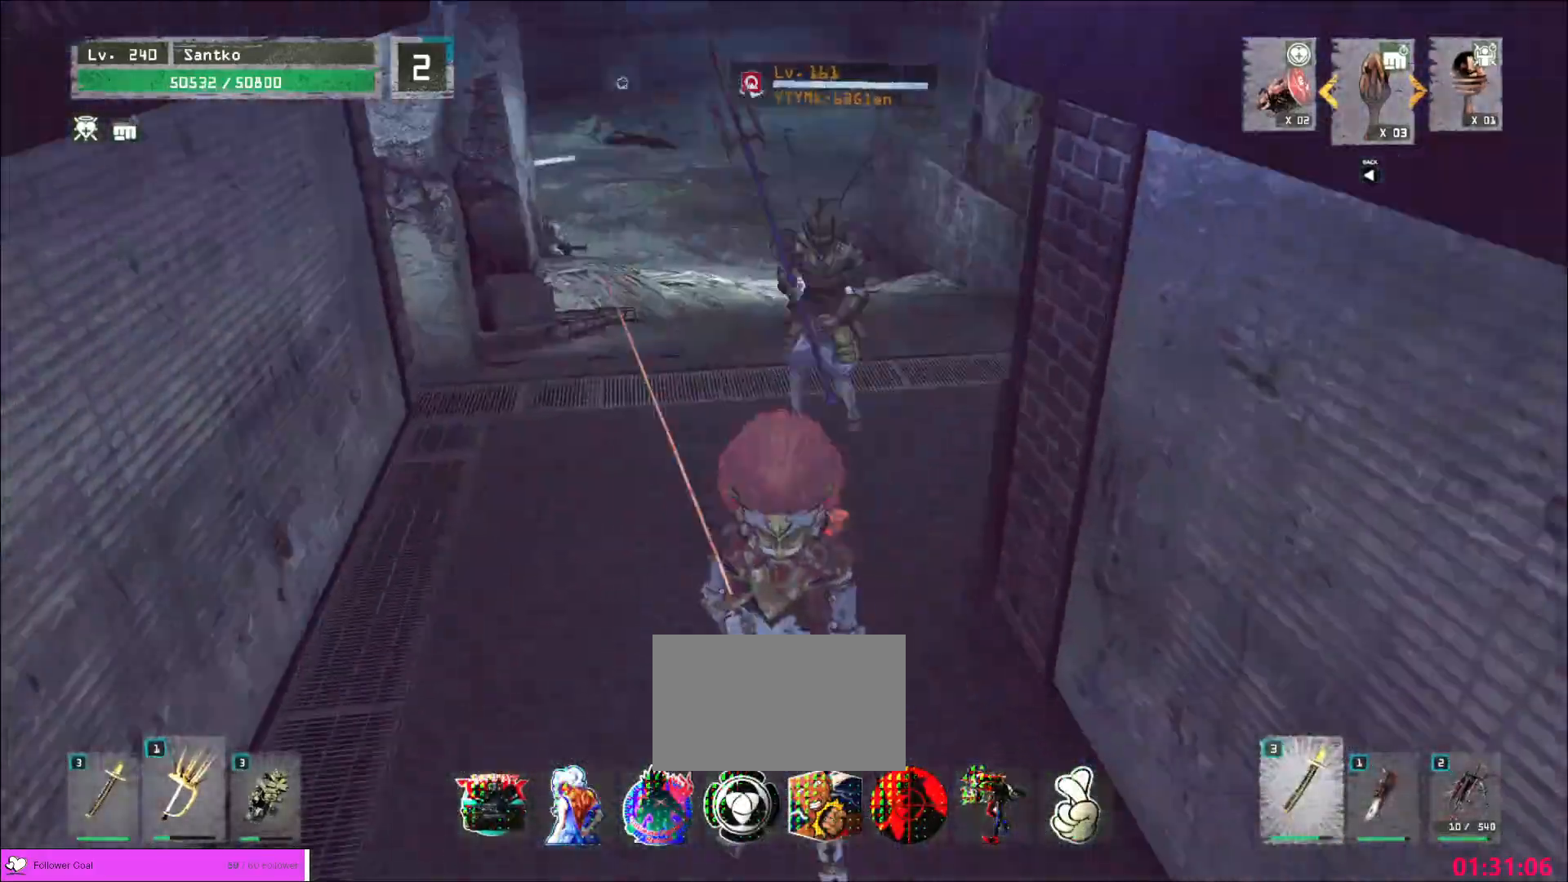
{"keys": ["w"], "mouse": [], "events": [[120, "s", "down"], [480, "s", "up"], [520, "w", "down"]]}
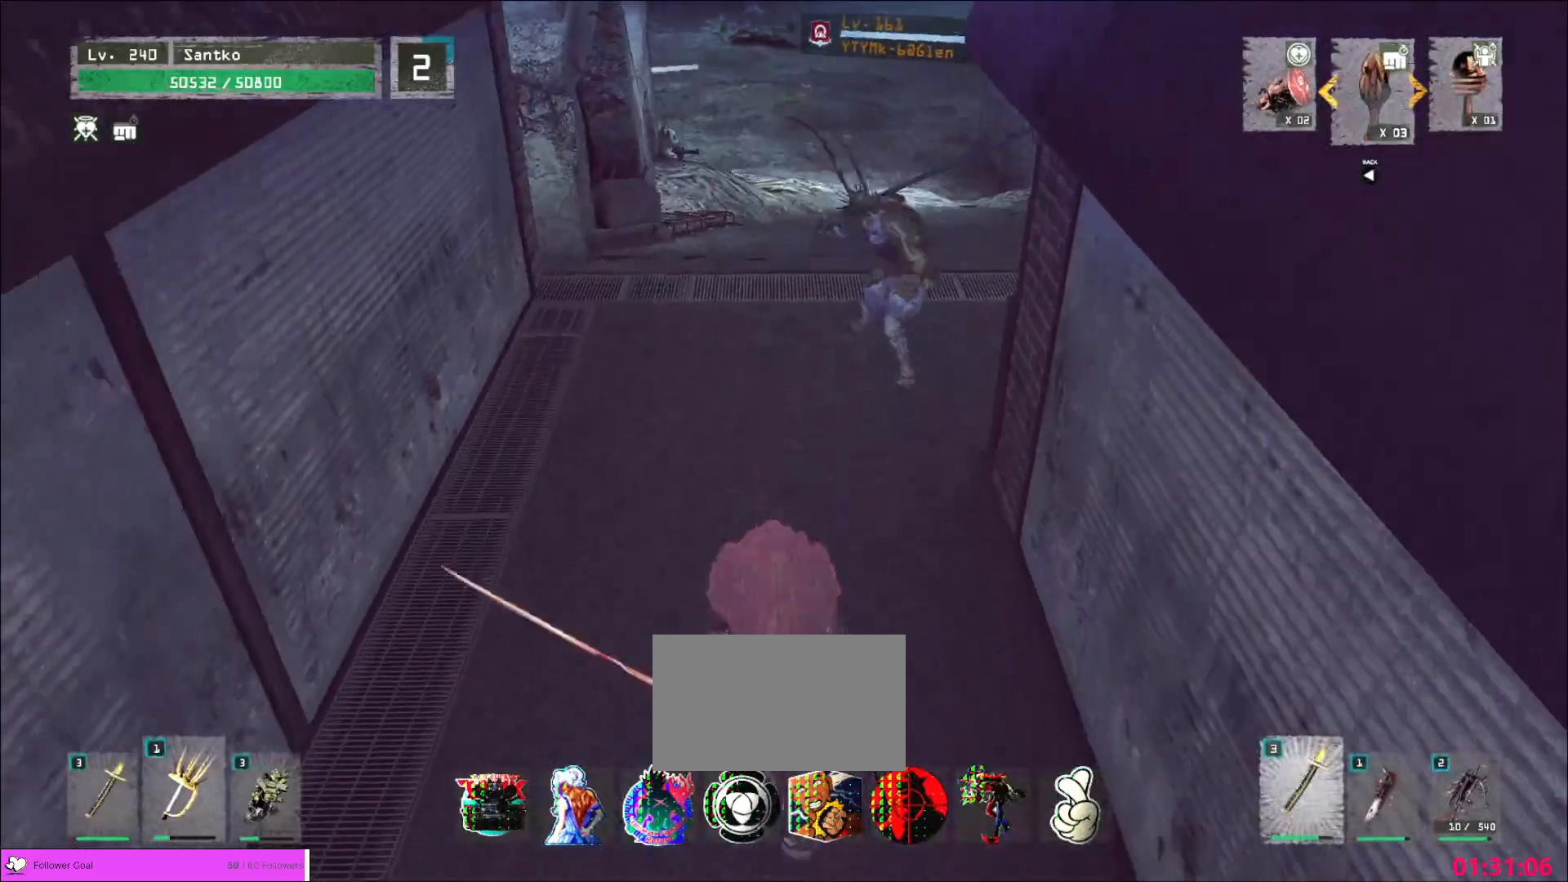
{"keys": ["w"], "mouse": [], "events": [[80, "ctrl", "down"], [120, "ctrl", "up"], [280, "mouse_left", "down"], [320, "q", "down"], [360, "mouse_left", "up"], [400, "q", "up"]]}
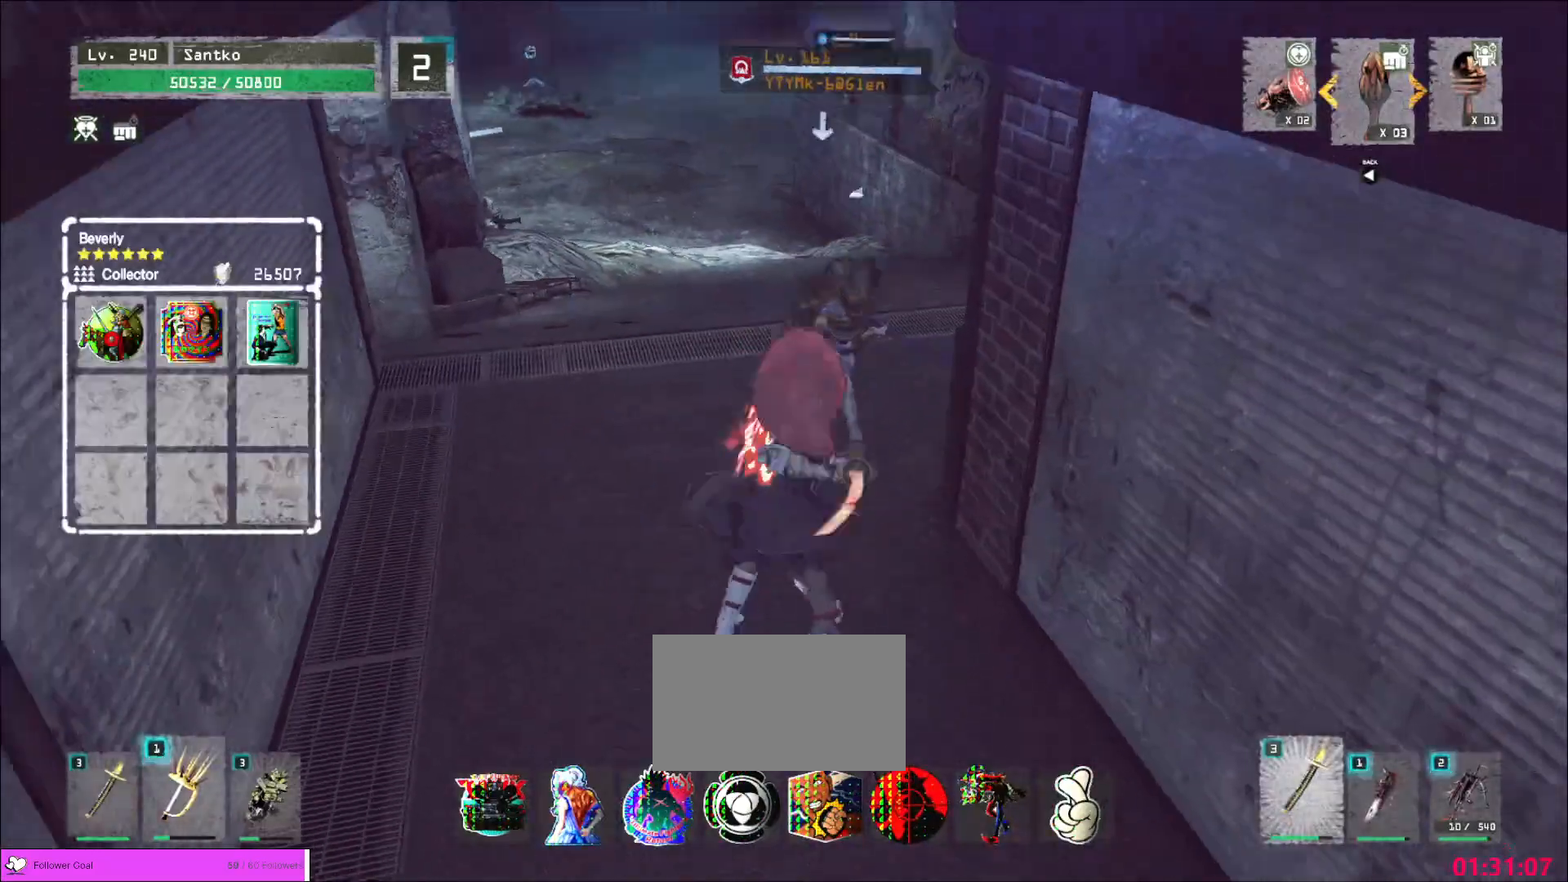
{"keys": ["w"], "mouse": [], "events": [[400, "mouse_left", "down"], [440, "mouse_left", "up"]]}
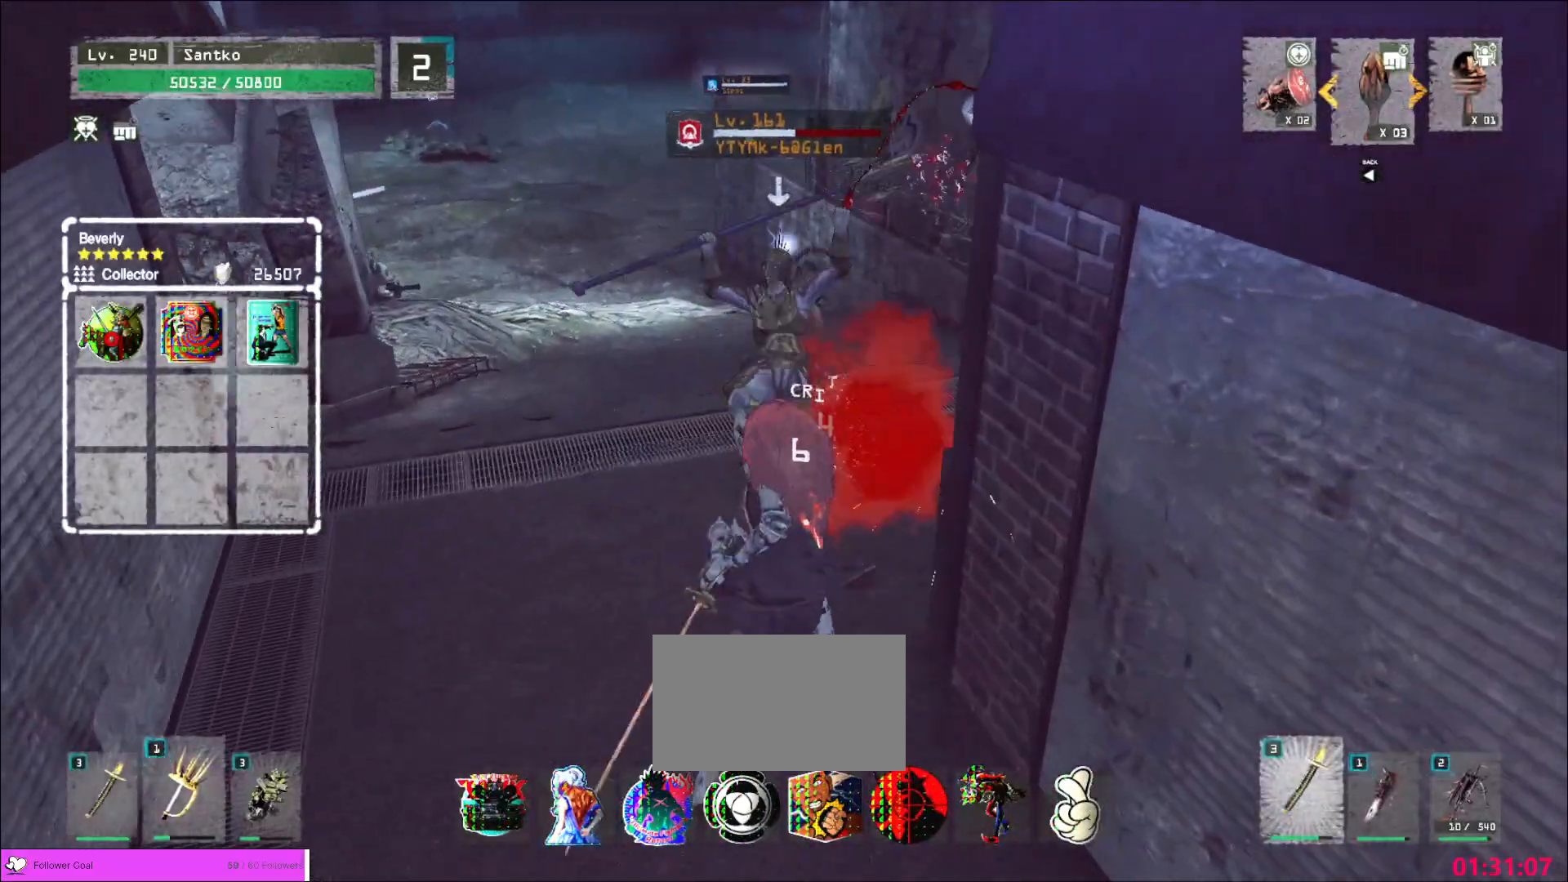
{"keys": [], "mouse": [], "events": [[480, "w", "up"]]}
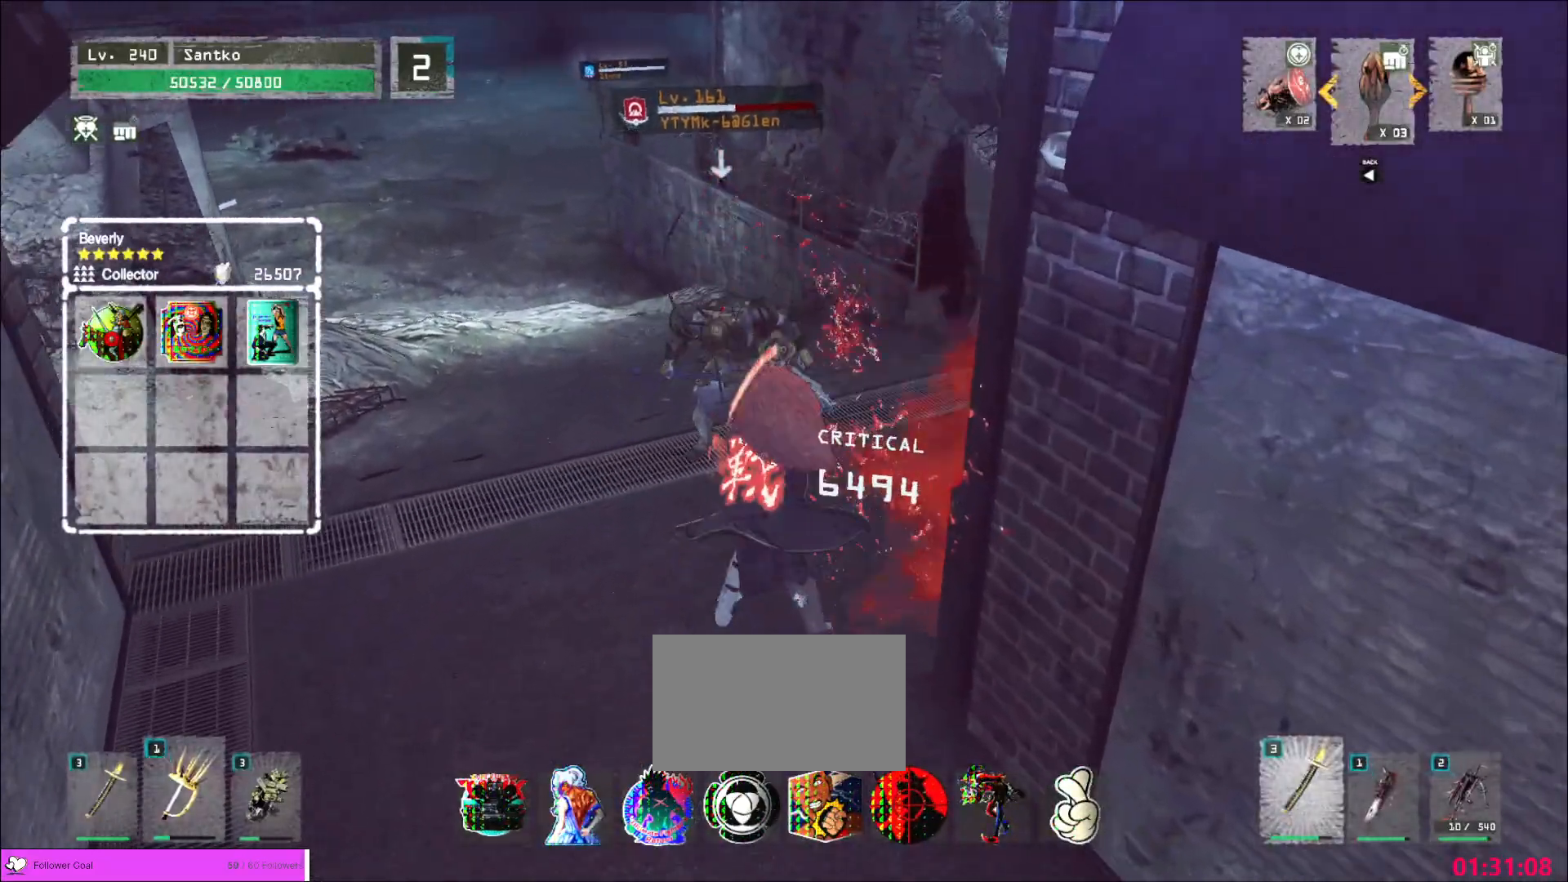
{"keys": [], "mouse": [], "events": [[240, "q", "down"], [320, "q", "up"]]}
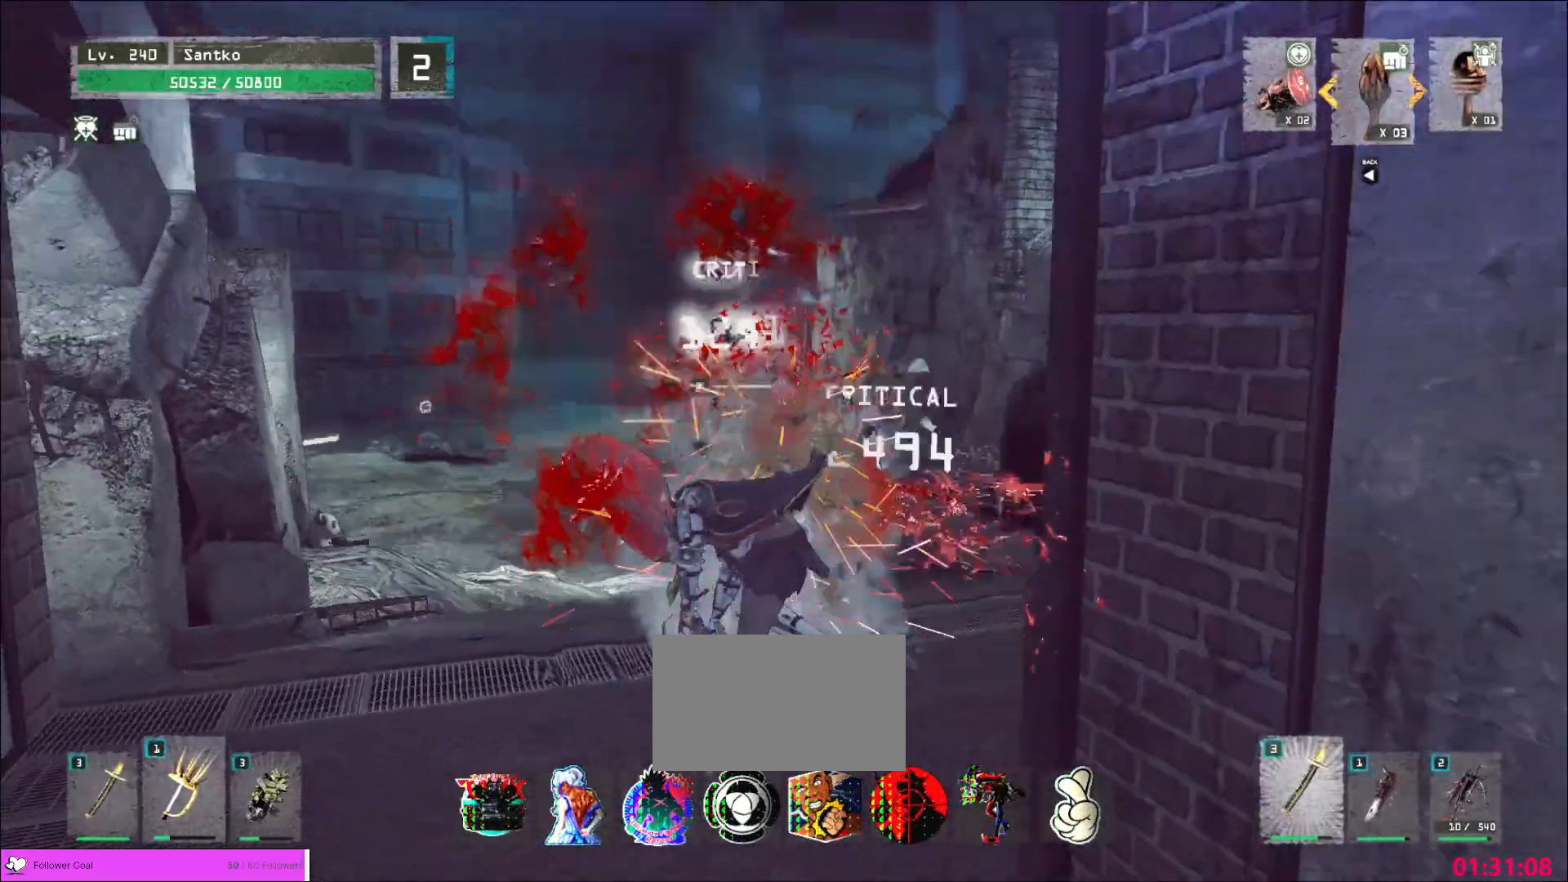
{"keys": ["g"], "mouse": ["wheel"], "events": [[280, "mouse_wheel", "down"], [360, "g", "down"]]}
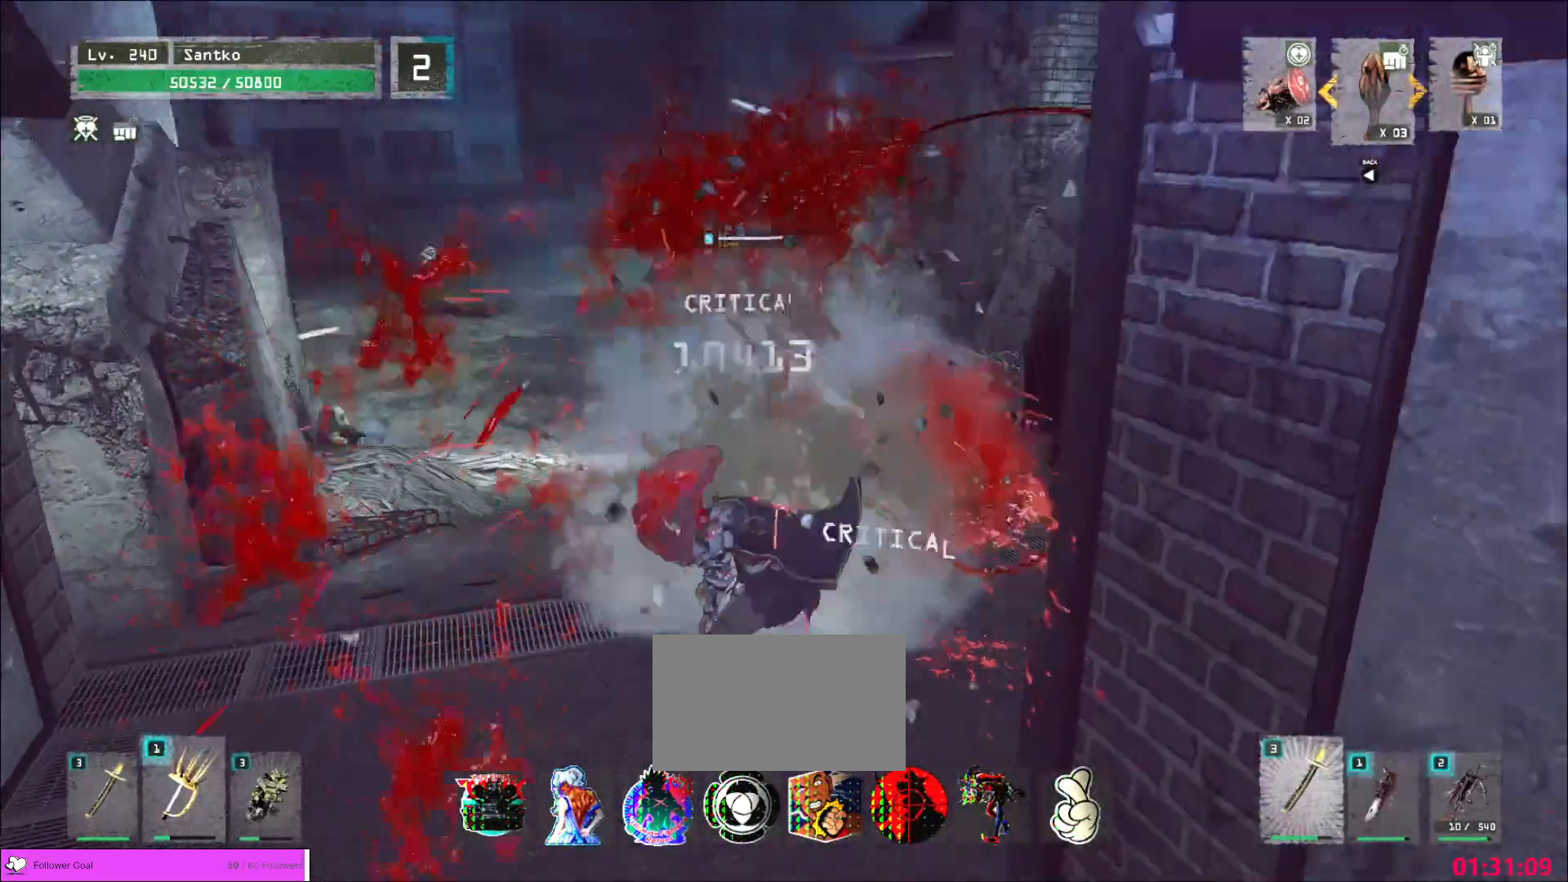
{"keys": ["d"], "mouse": ["wheel"], "events": [[40, "g", "up"], [520, "d", "down"]]}